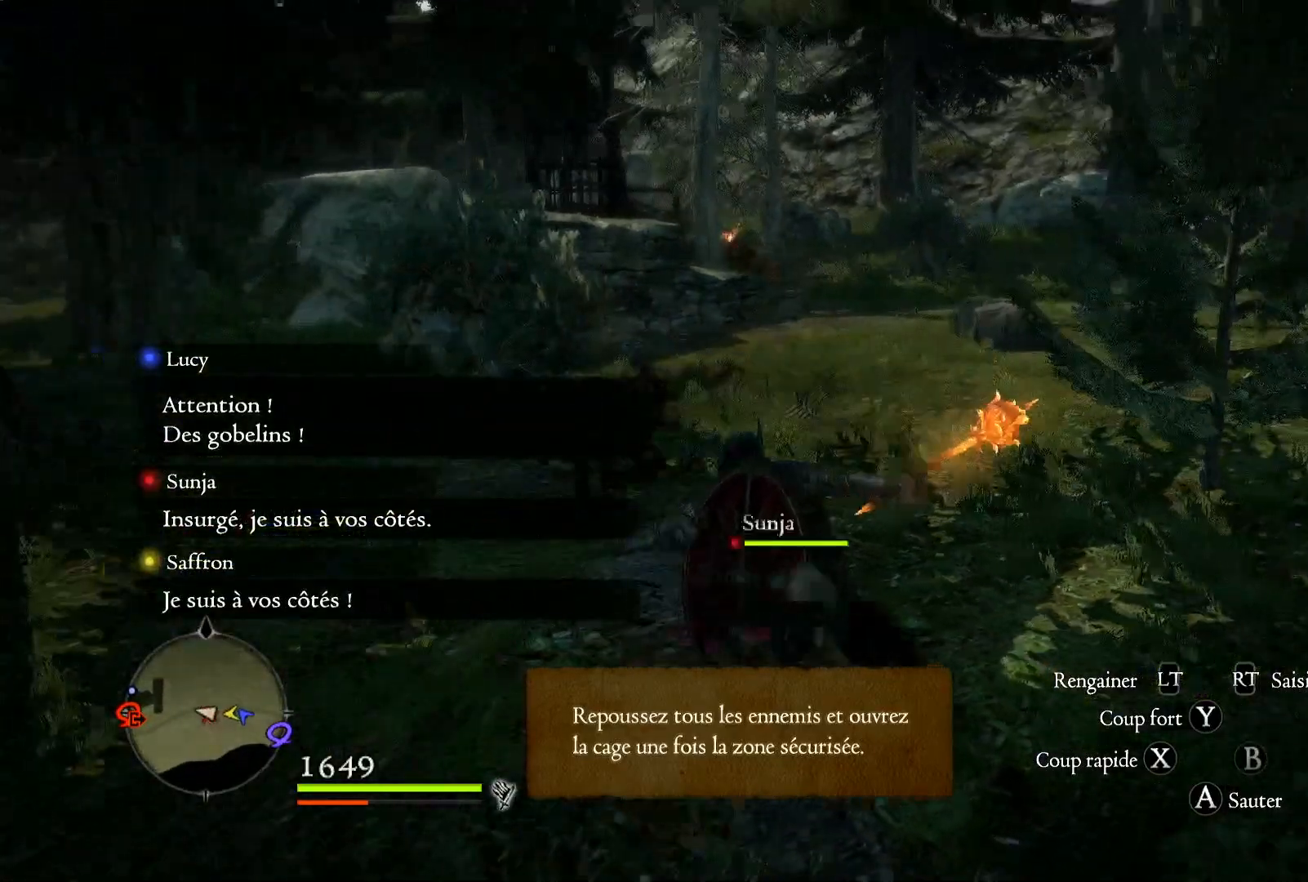
Gameplay with a controller (Xbox layout); each line is a JSON object with the inputs held at the frame after it. "events" lists button and stick changes between this image and that frame as [ms after this image, input, new state], when the widget could be followed in between. Not read: R1.
{"buttons": [], "left_stick": "up", "right_stick": "right", "events": []}
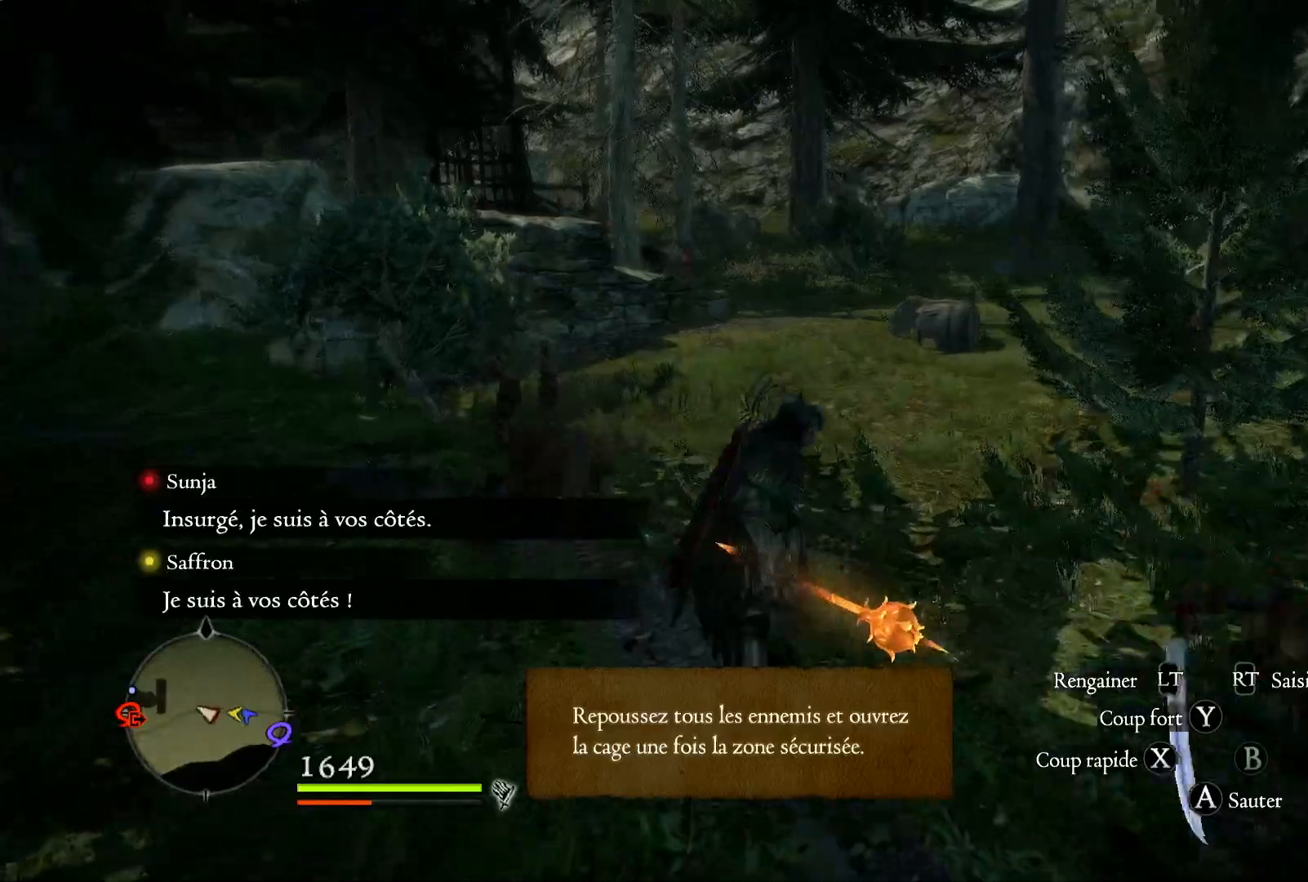
{"buttons": [], "left_stick": "up", "right_stick": "right", "events": []}
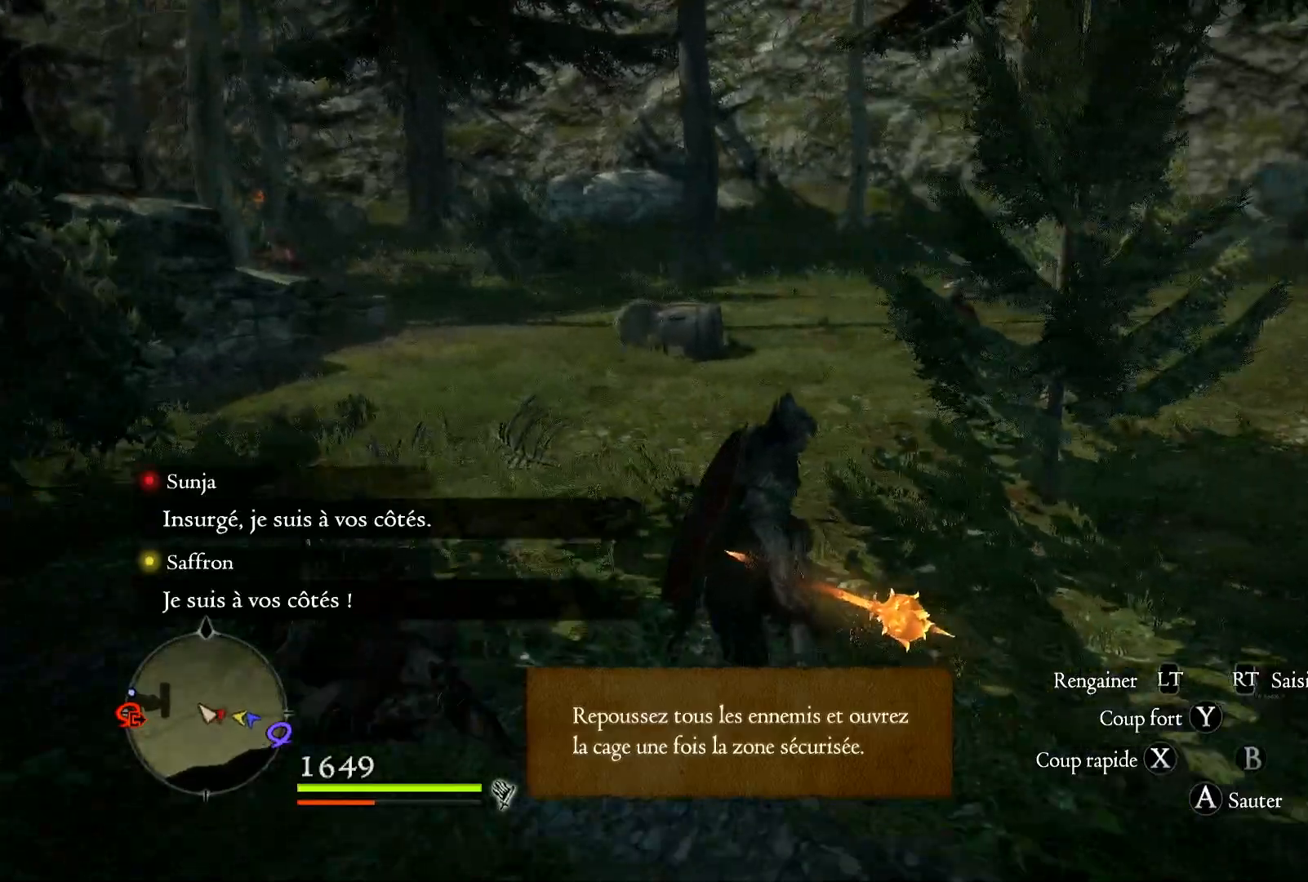
{"buttons": [], "left_stick": "up", "right_stick": "right", "events": []}
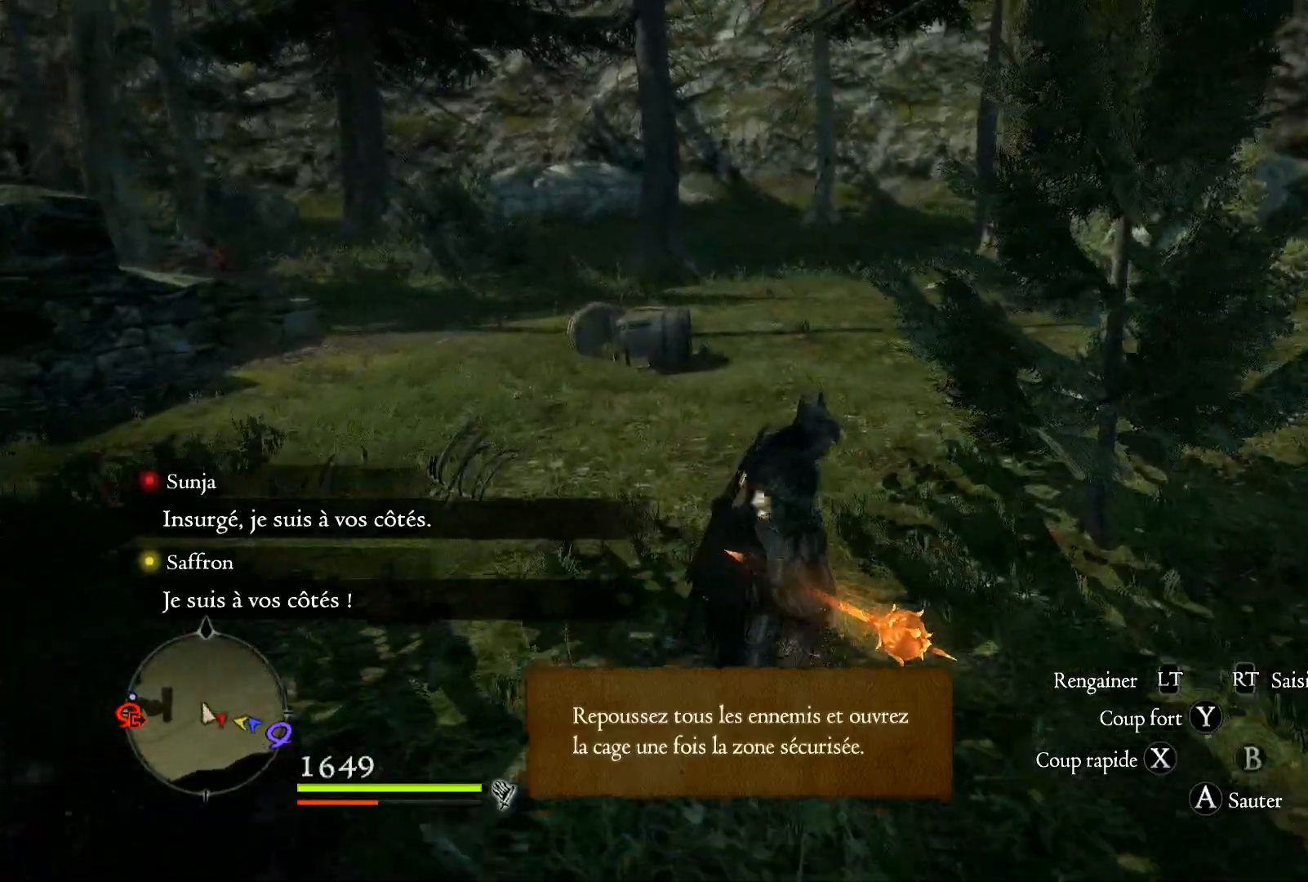
{"buttons": [], "left_stick": "up", "right_stick": "right", "events": []}
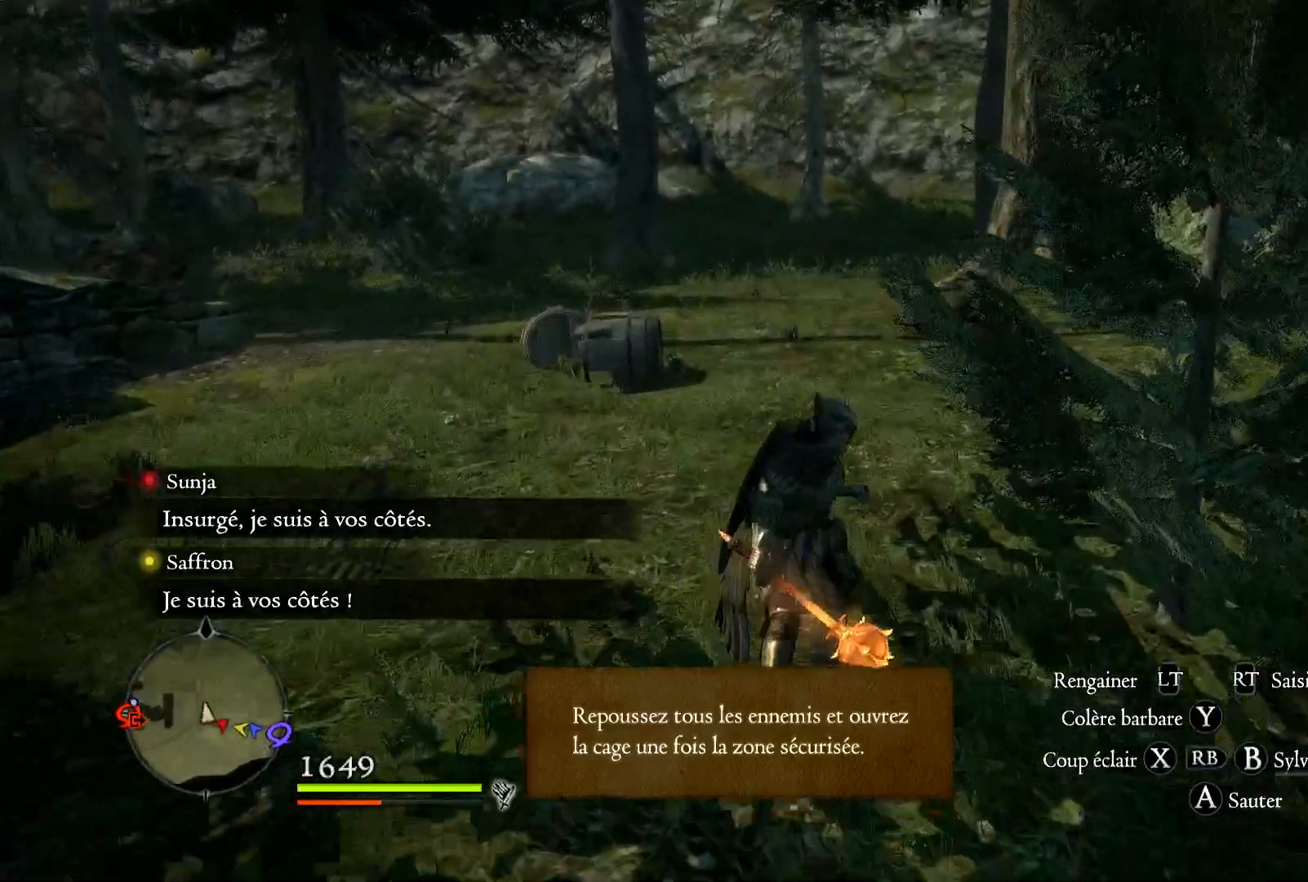
{"buttons": [], "left_stick": "up", "right_stick": "down", "events": [[17, "X", "down"], [100, "X", "up"], [400, "right_stick", "center"], [500, "right_stick", "down"]]}
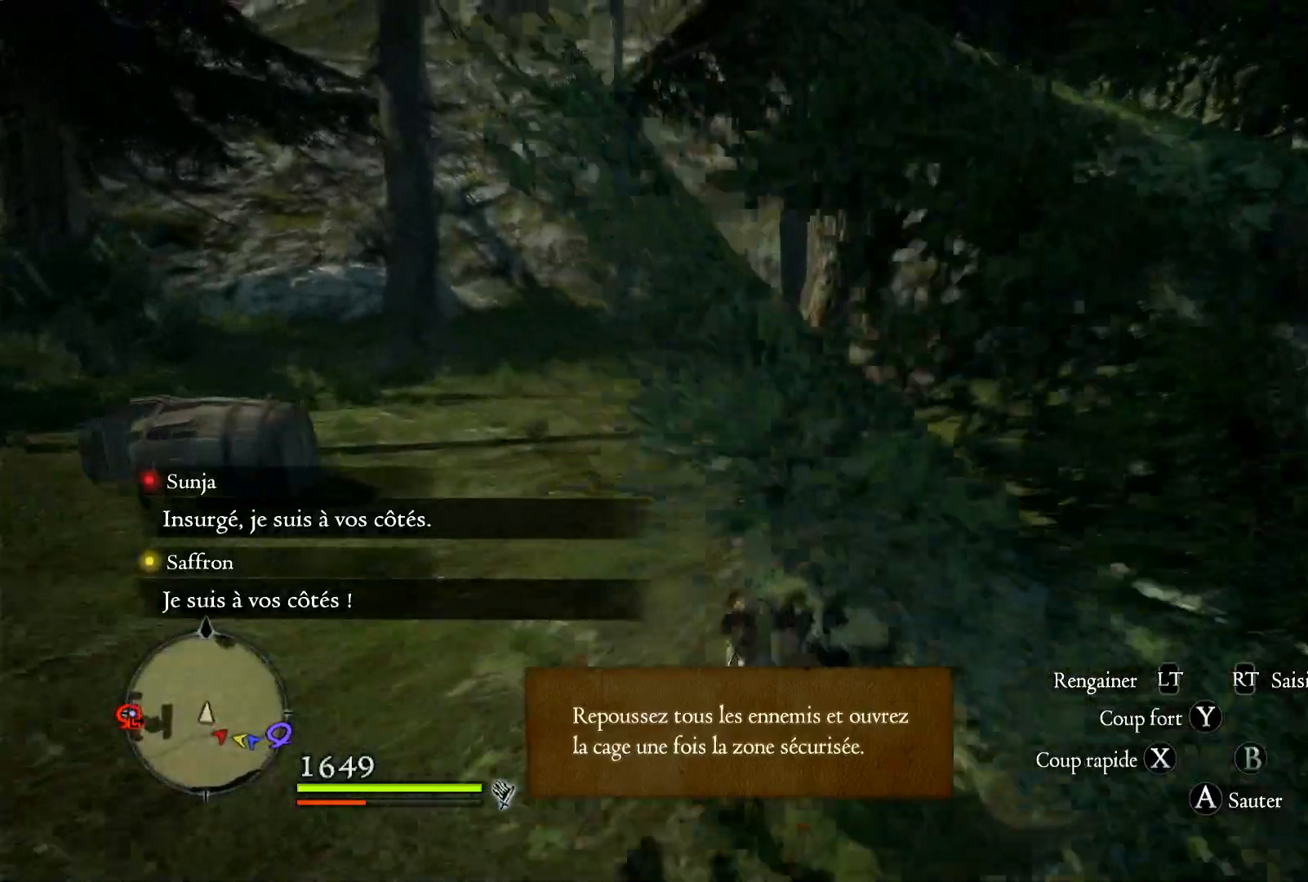
{"buttons": [], "left_stick": "up-right", "right_stick": "left", "events": [[133, "right_stick", "down-left"], [283, "right_stick", "left"], [400, "left_stick", "up-right"]]}
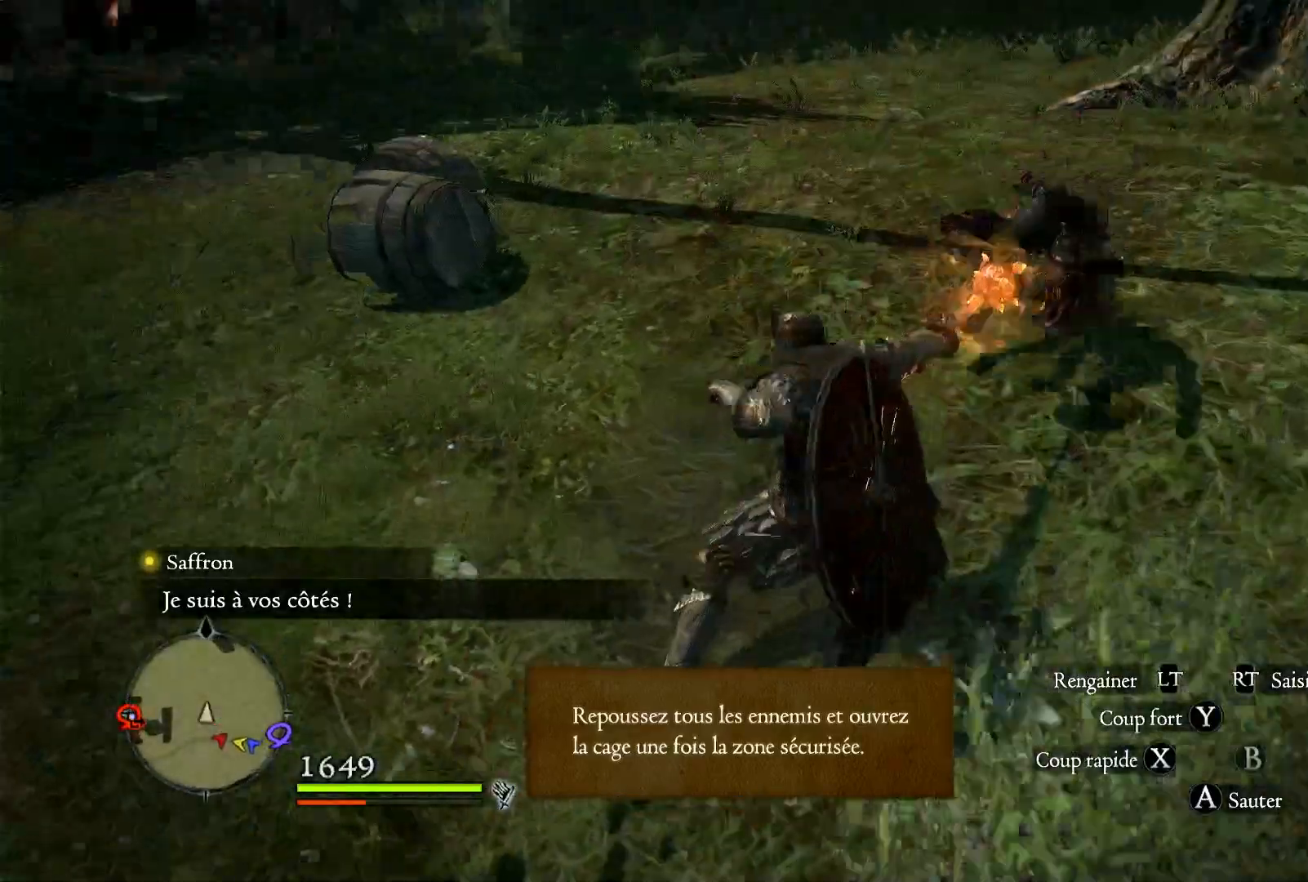
{"buttons": [], "left_stick": "right", "right_stick": "up-left", "events": [[183, "right_stick", "center"], [300, "right_stick", "up-left"], [367, "left_stick", "right"]]}
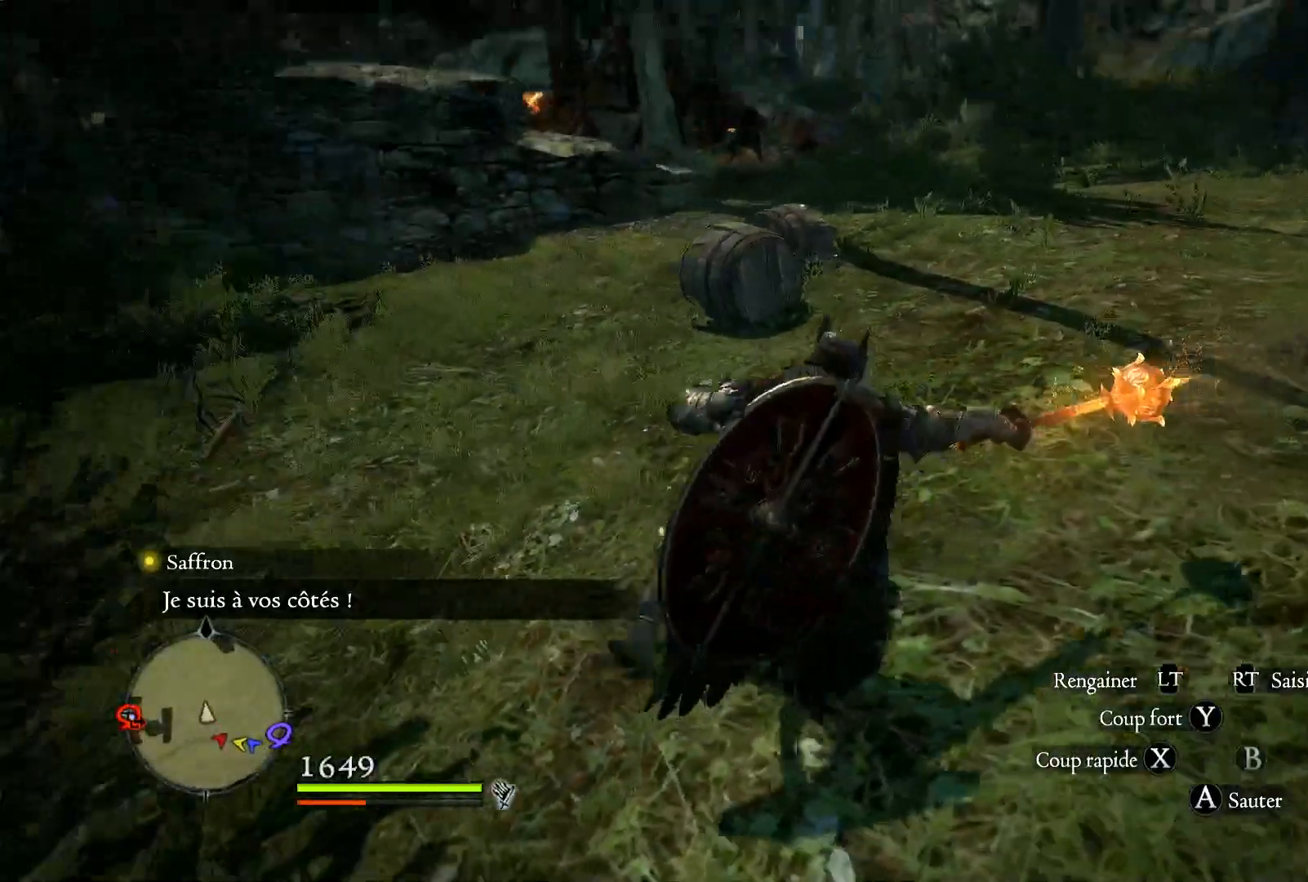
{"buttons": [], "left_stick": "right", "right_stick": "center", "events": [[83, "right_stick", "center"], [200, "X", "down"], [300, "X", "up"]]}
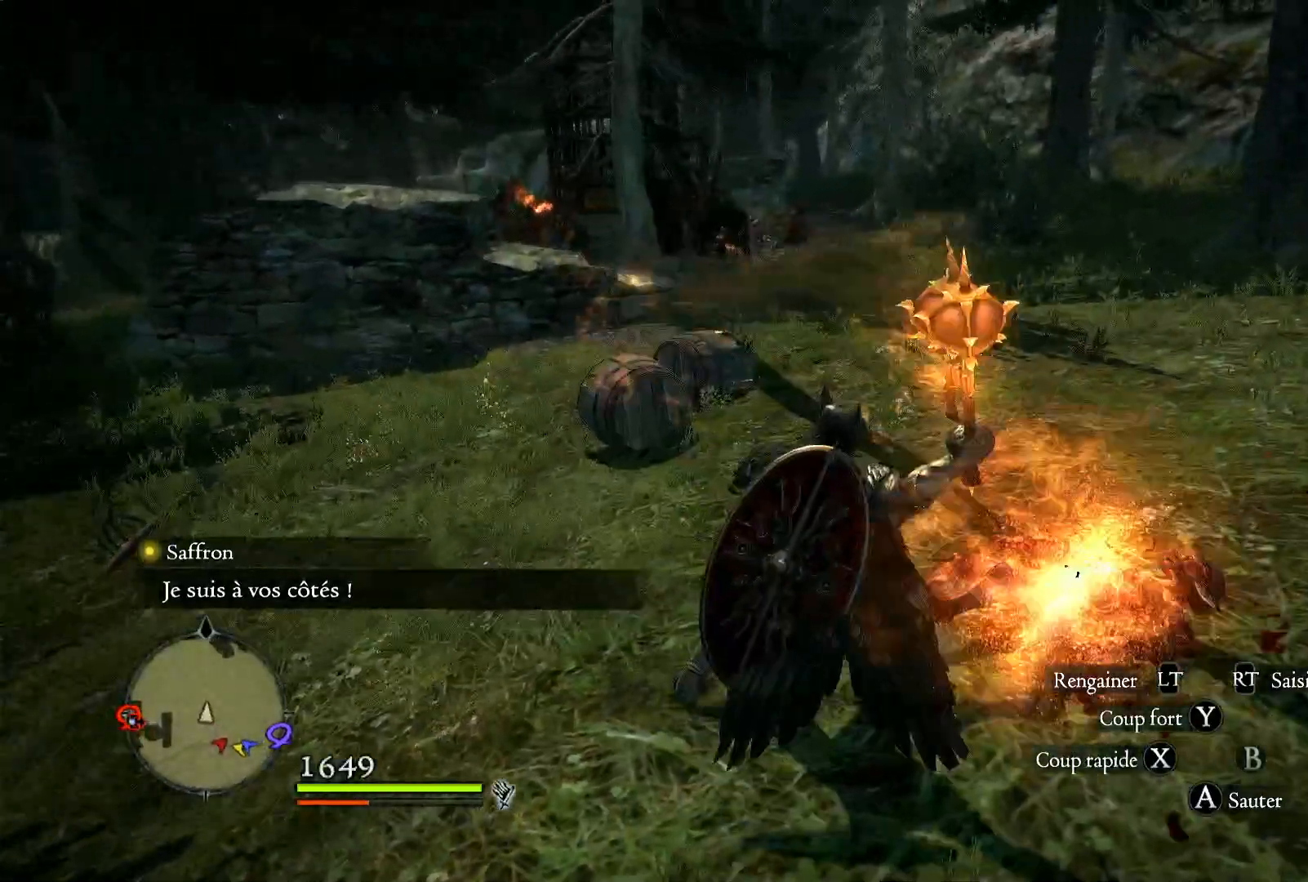
{"buttons": [], "left_stick": "up-right", "right_stick": "center", "events": [[133, "left_stick", "up-right"]]}
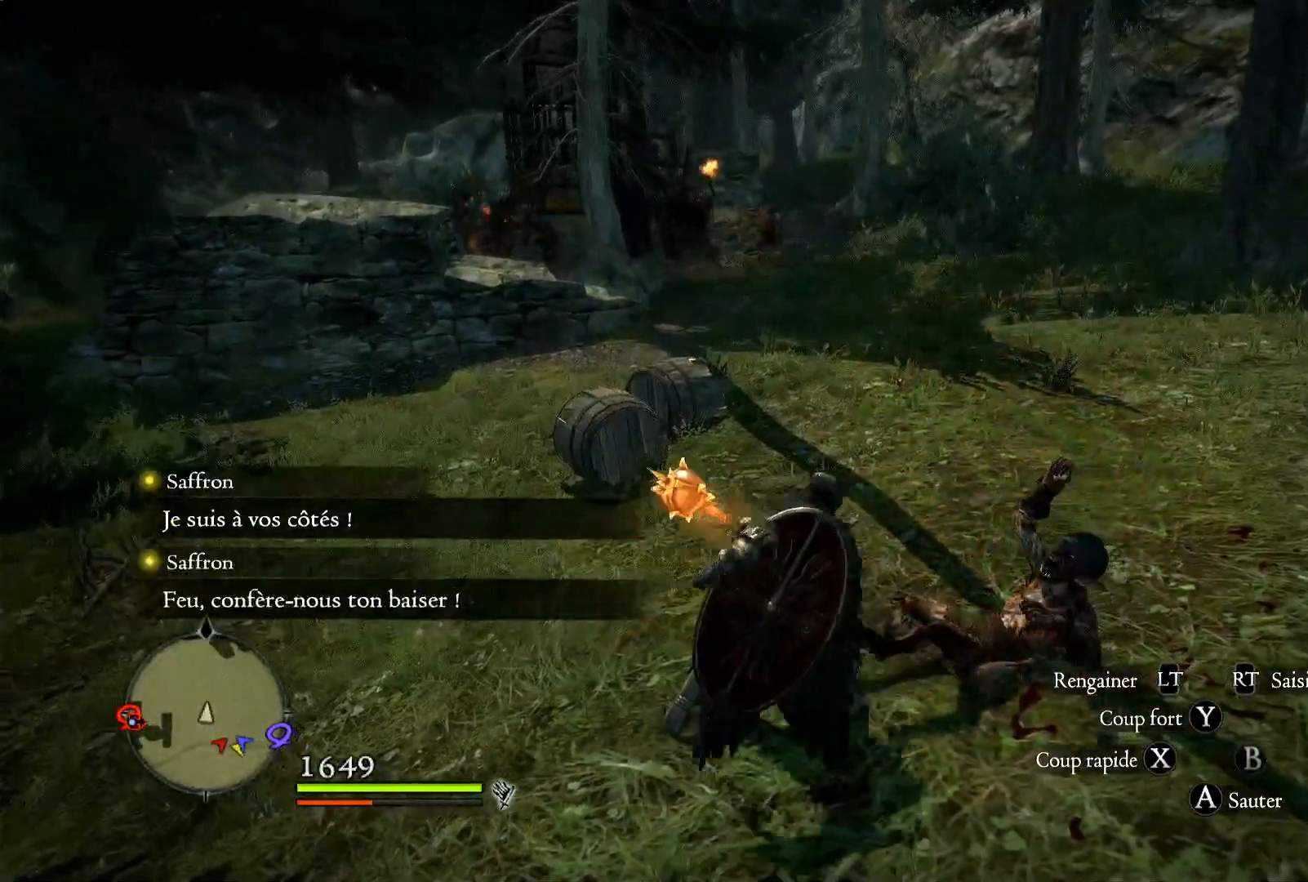
{"buttons": [], "left_stick": "up", "right_stick": "center", "events": [[500, "left_stick", "up"]]}
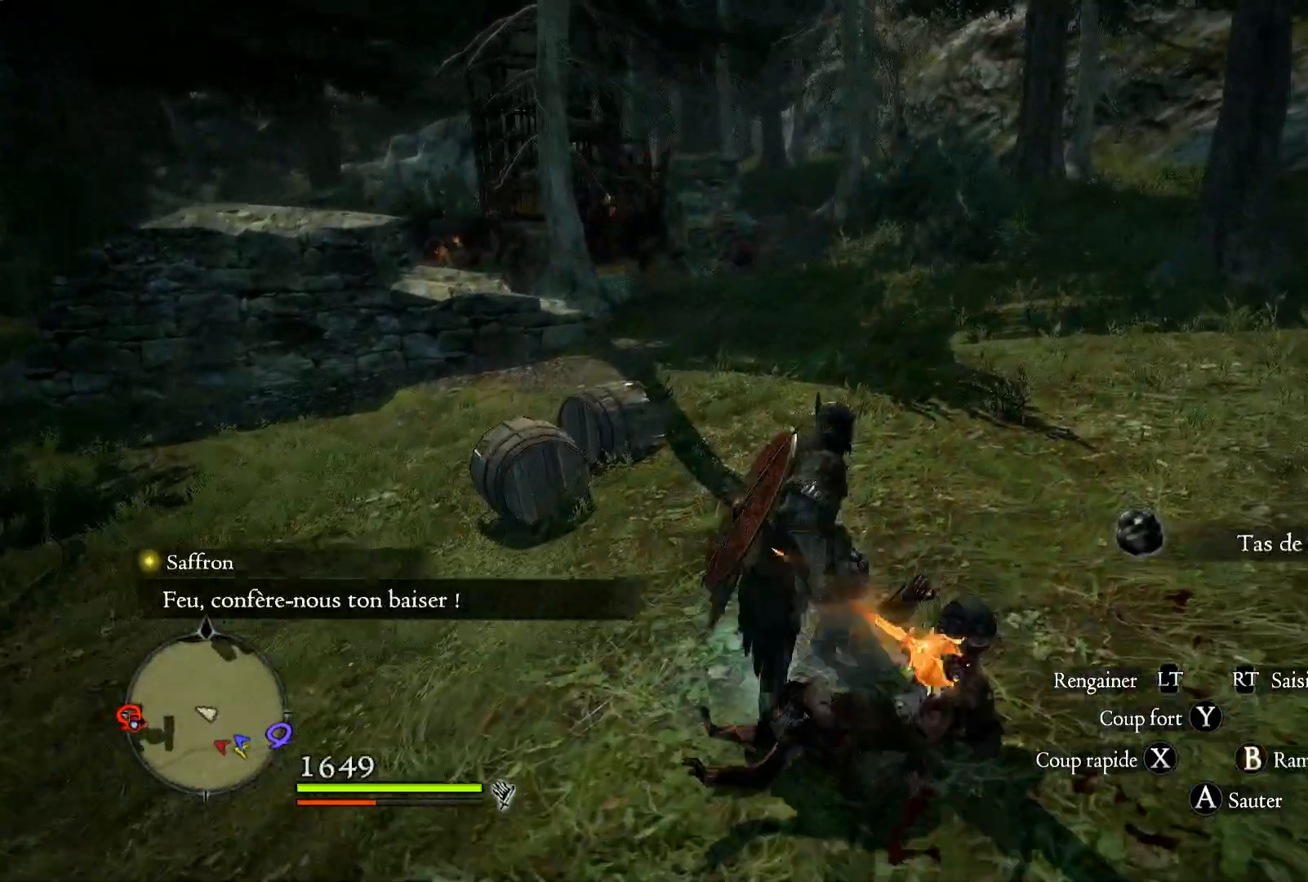
{"buttons": ["L3"], "left_stick": "up", "right_stick": "center", "events": [[300, "L3", "down"]]}
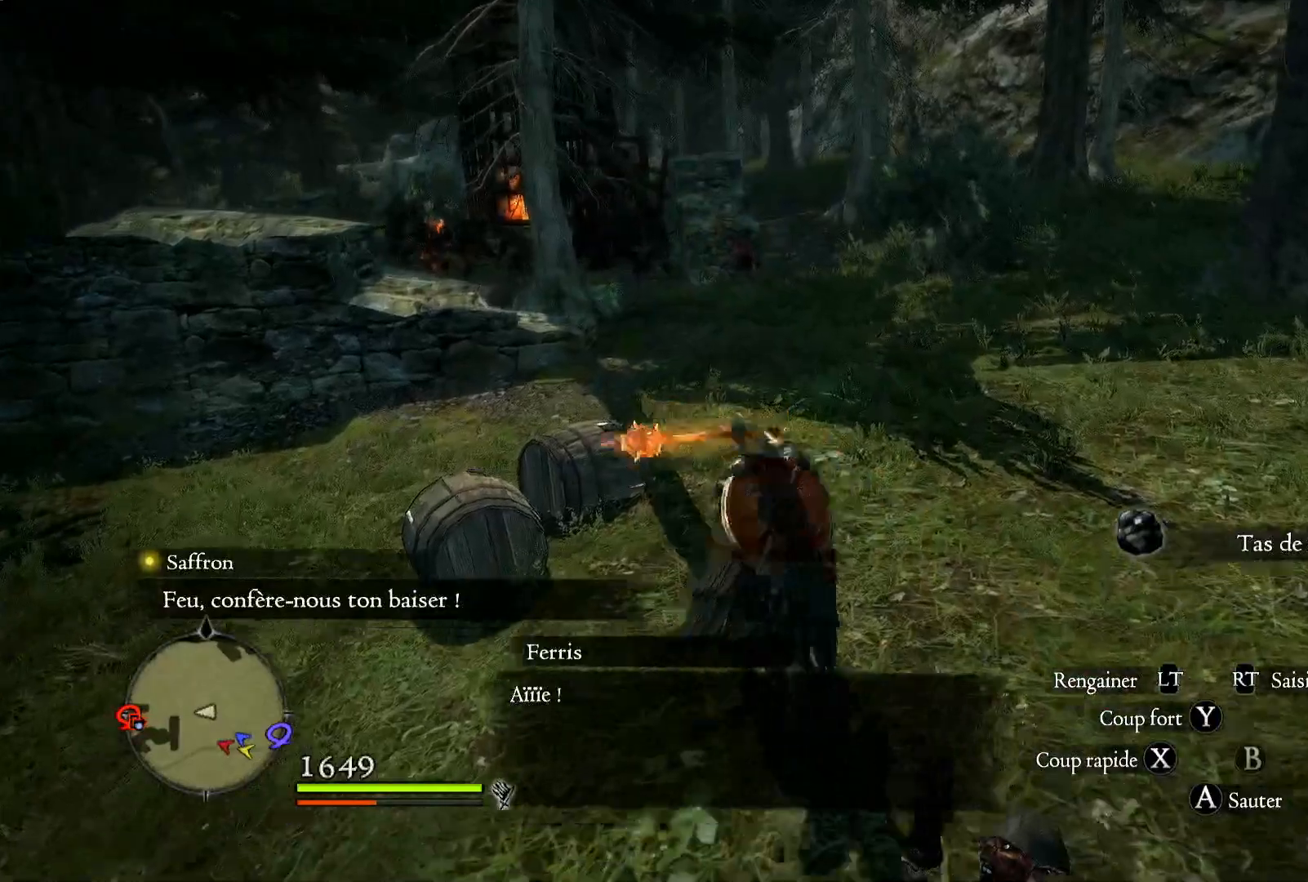
{"buttons": [], "left_stick": "up", "right_stick": "center", "events": [[50, "L3", "up"]]}
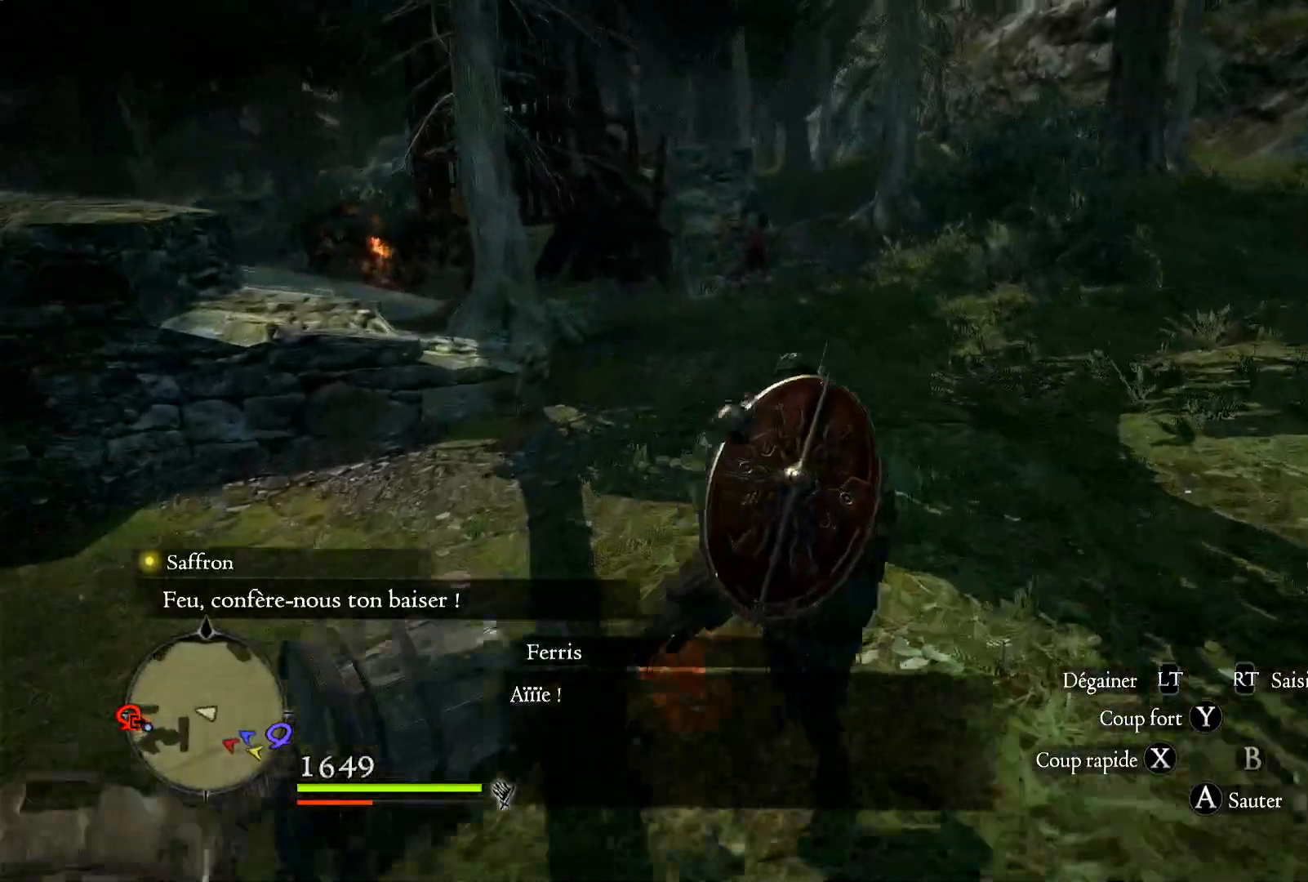
{"buttons": [], "left_stick": "up", "right_stick": "center", "events": [[33, "right_stick", "left"], [350, "right_stick", "center"]]}
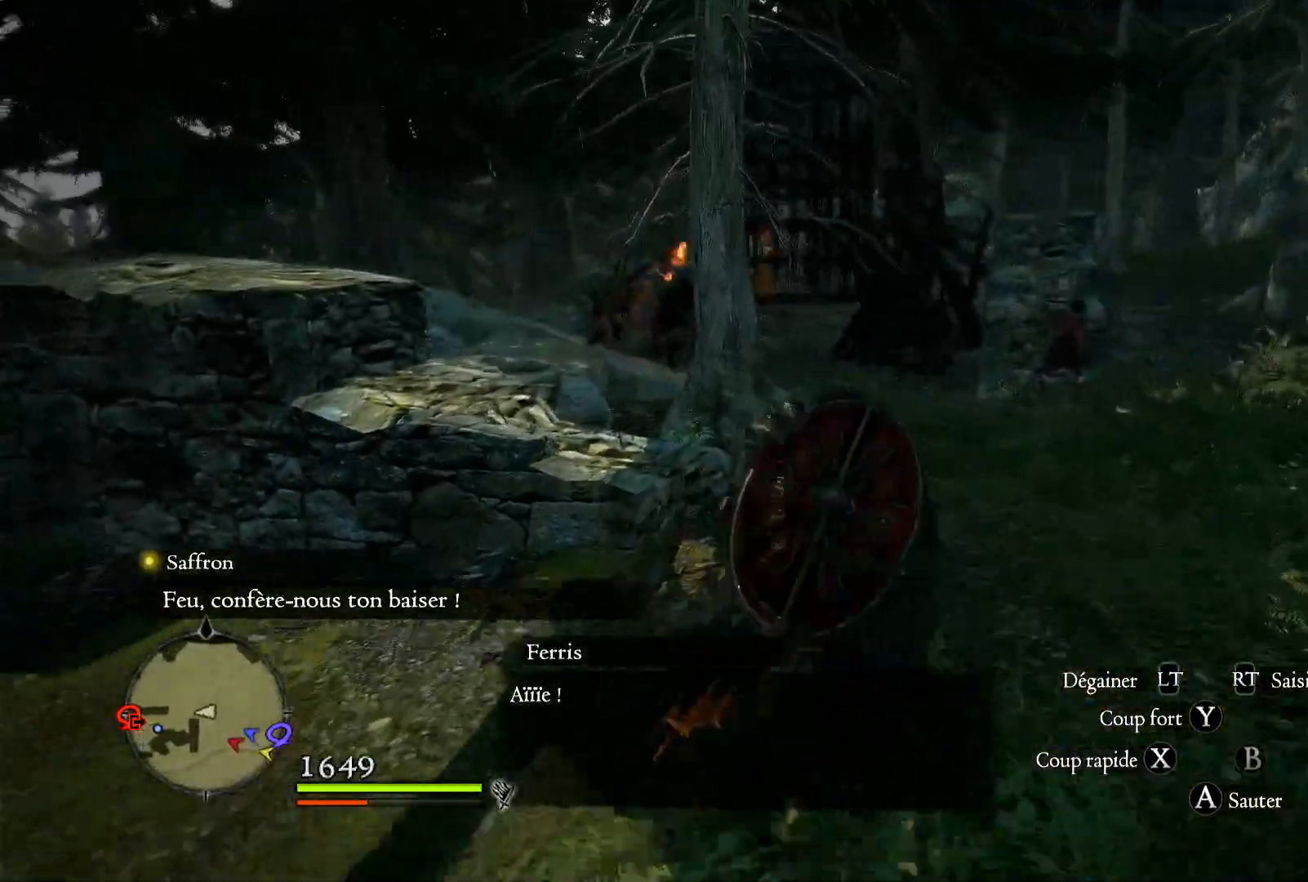
{"buttons": [], "left_stick": "up", "right_stick": "center", "events": []}
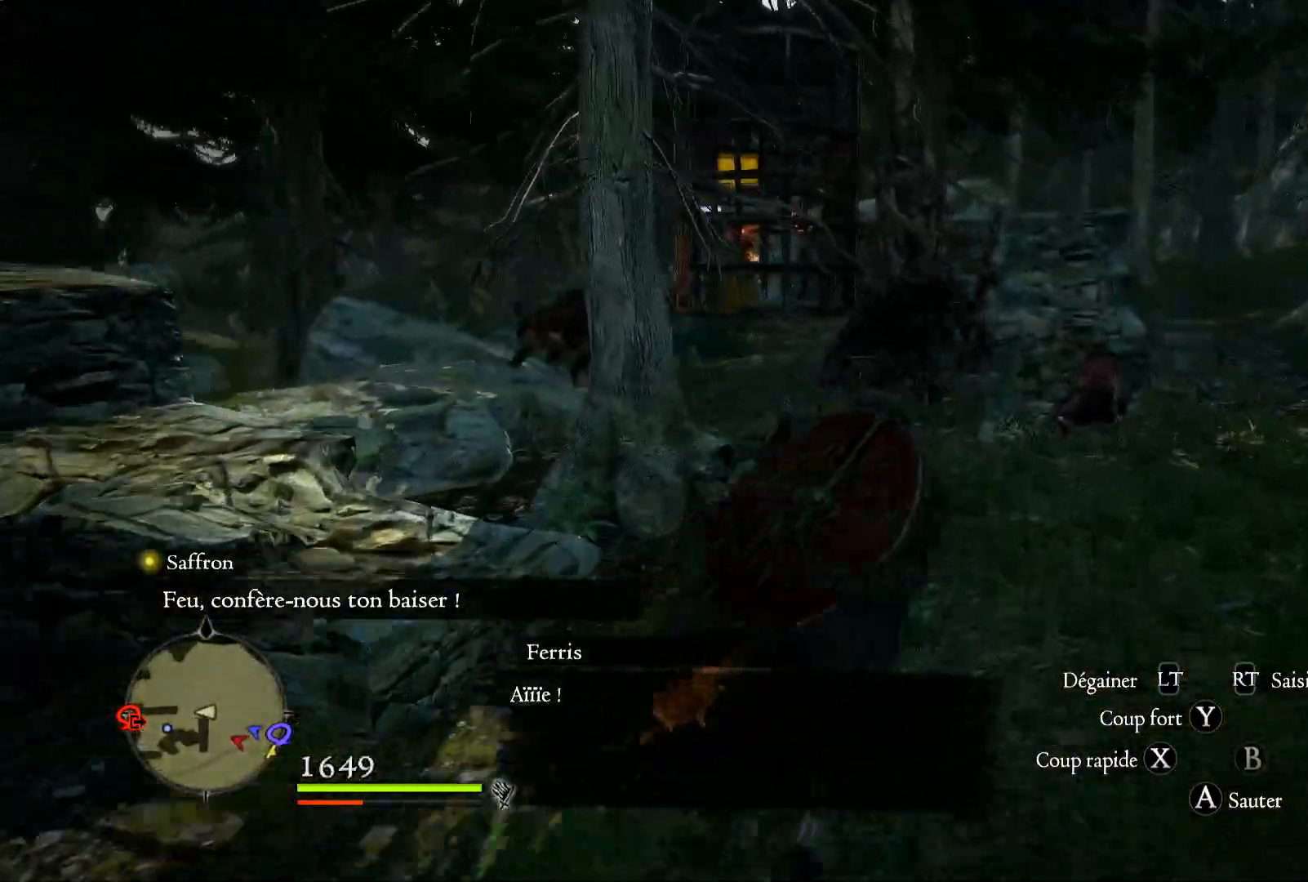
{"buttons": [], "left_stick": "up", "right_stick": "center", "events": []}
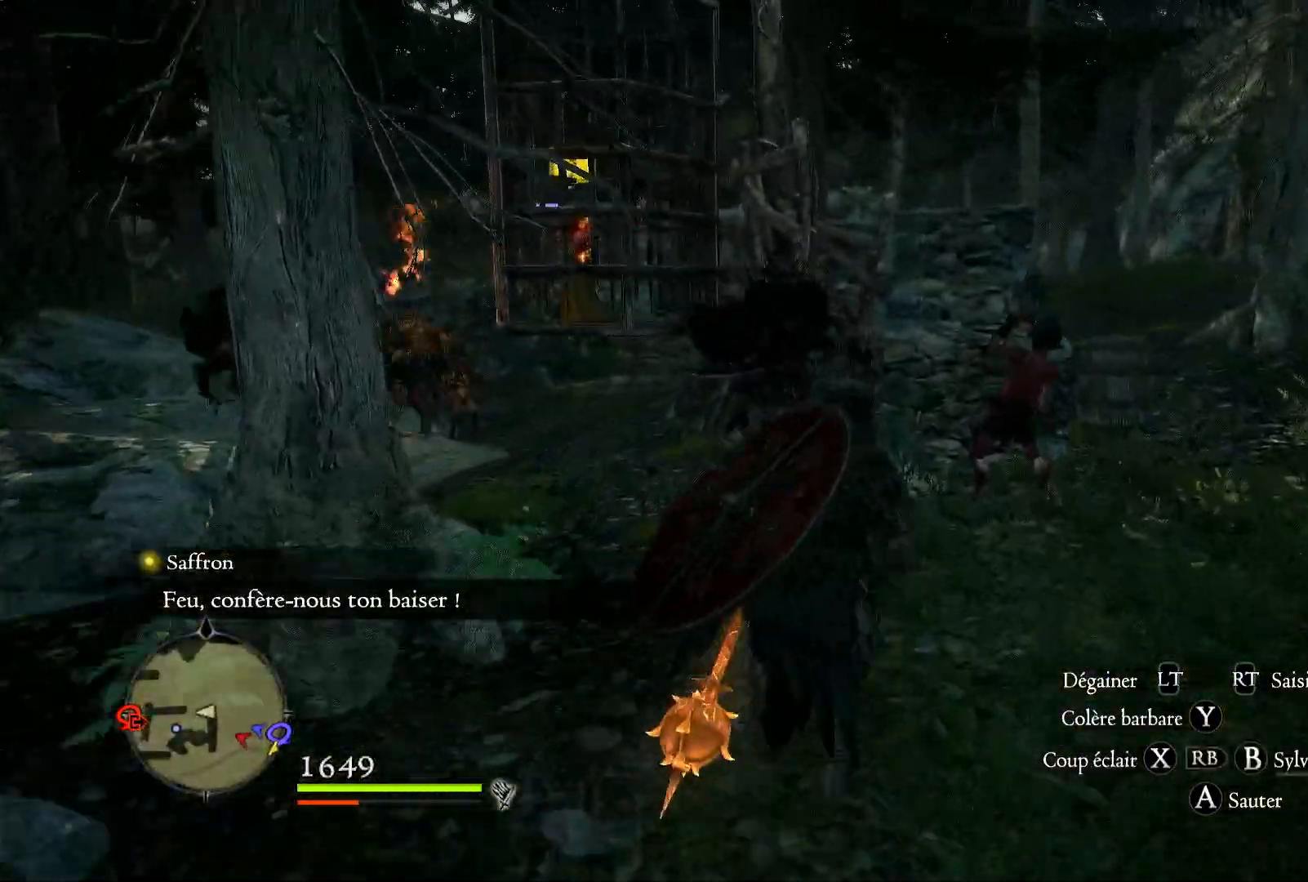
{"buttons": [], "left_stick": "up-left", "right_stick": "center", "events": [[133, "X", "down"], [233, "X", "up"], [333, "X", "down"], [450, "X", "up"], [500, "left_stick", "up-left"]]}
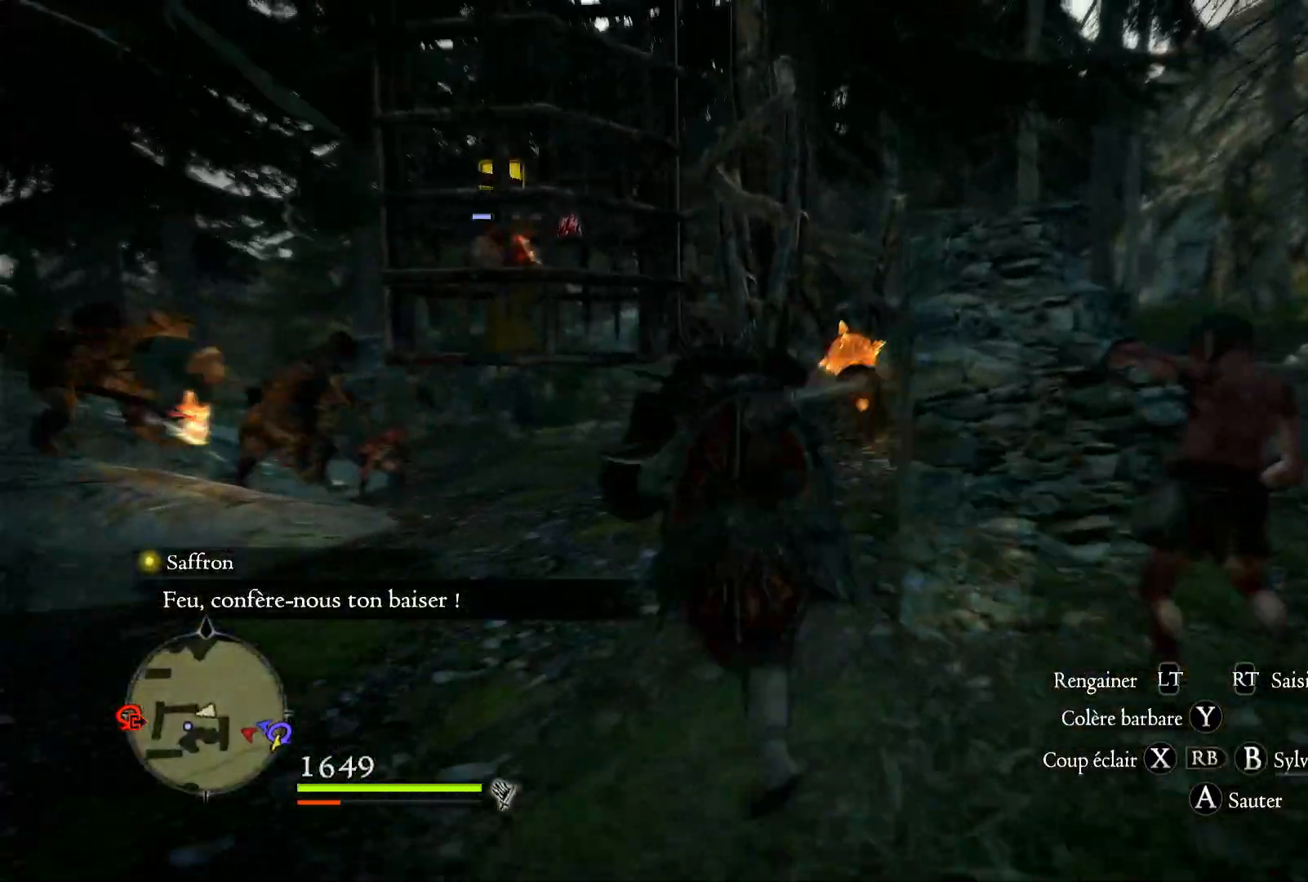
{"buttons": [], "left_stick": "left", "right_stick": "center", "events": [[283, "right_stick", "down"], [317, "left_stick", "left"], [433, "right_stick", "center"]]}
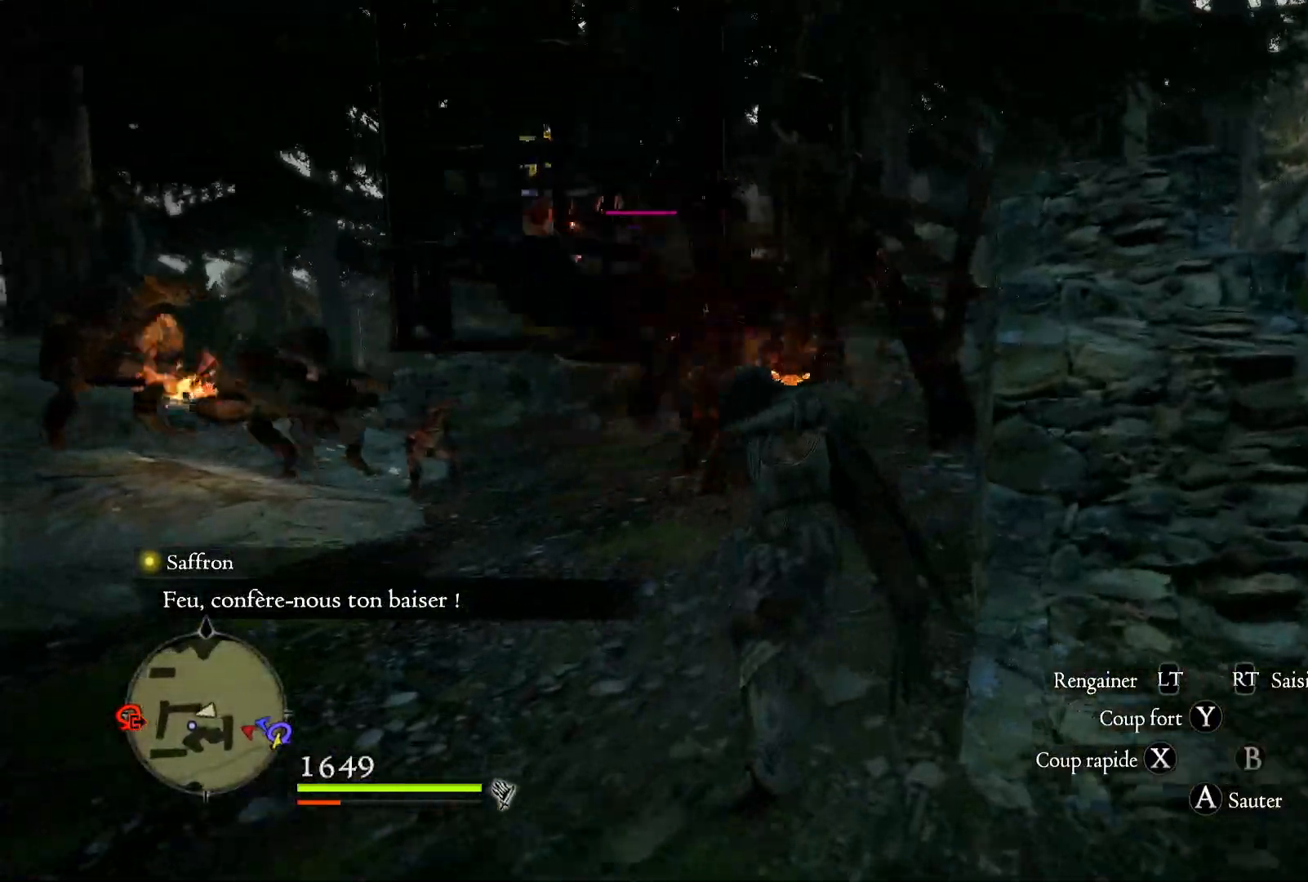
{"buttons": [], "left_stick": "left", "right_stick": "left", "events": [[333, "right_stick", "left"]]}
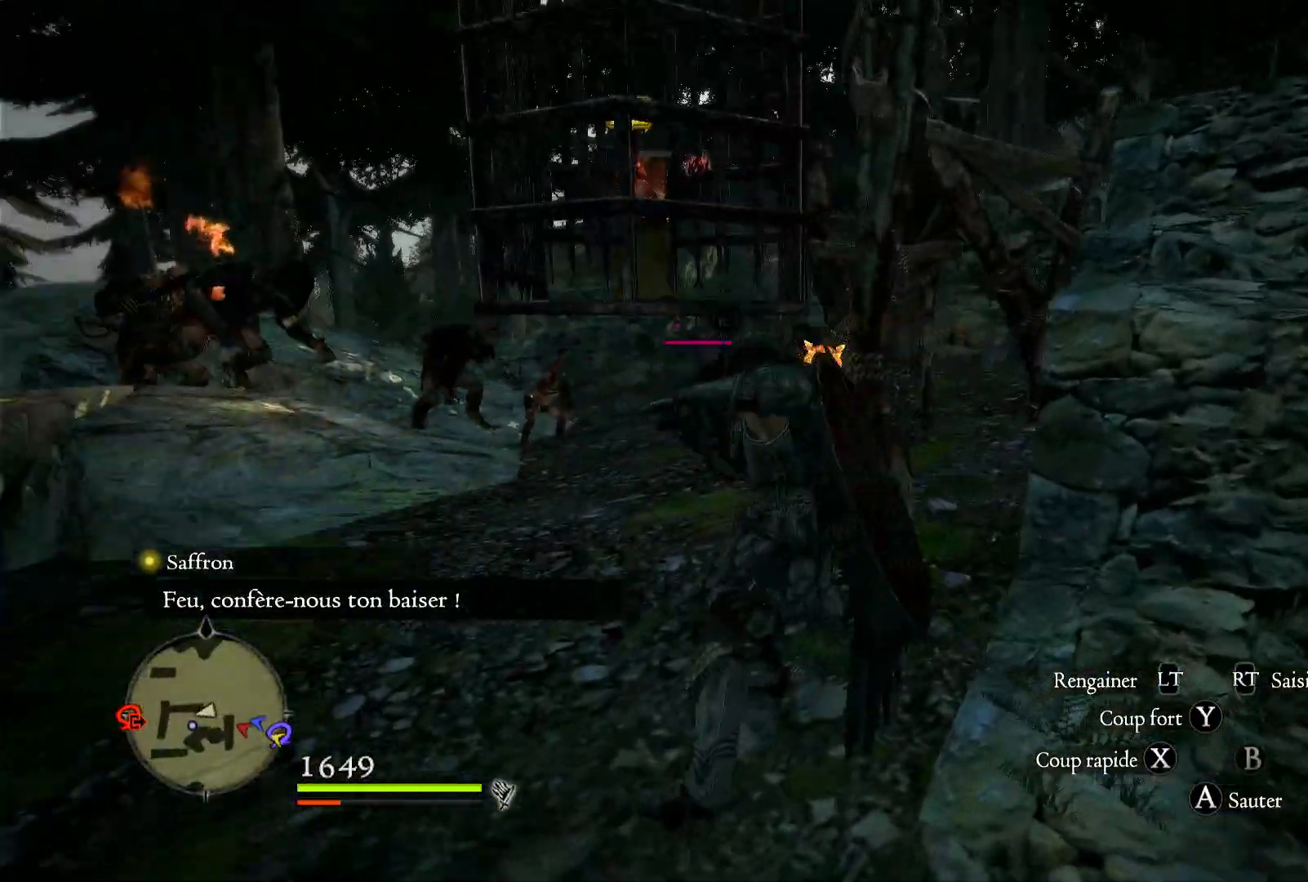
{"buttons": [], "left_stick": "up-left", "right_stick": "center", "events": [[83, "left_stick", "up-left"], [117, "right_stick", "center"]]}
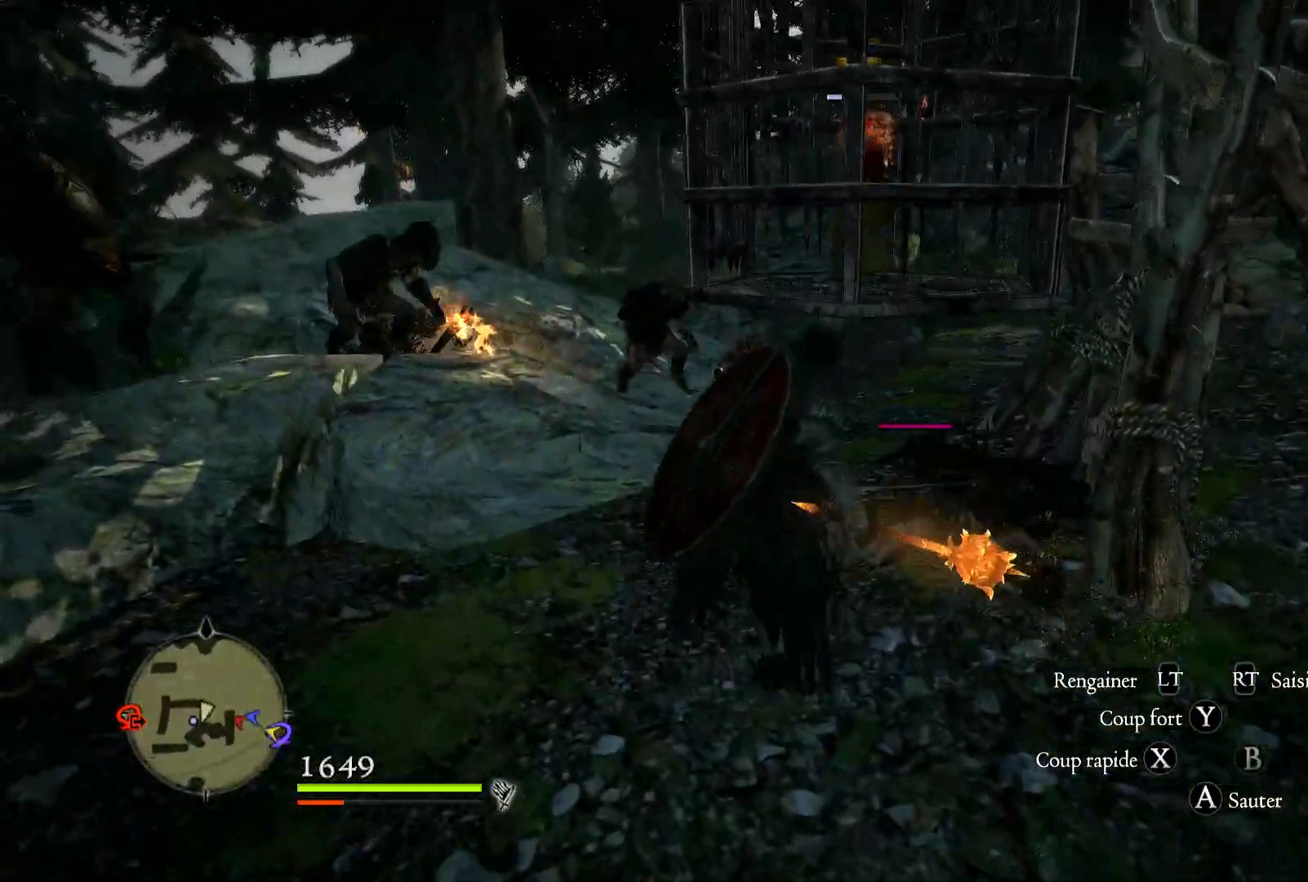
{"buttons": [], "left_stick": "up-left", "right_stick": "center", "events": [[267, "X", "down"], [500, "X", "up"]]}
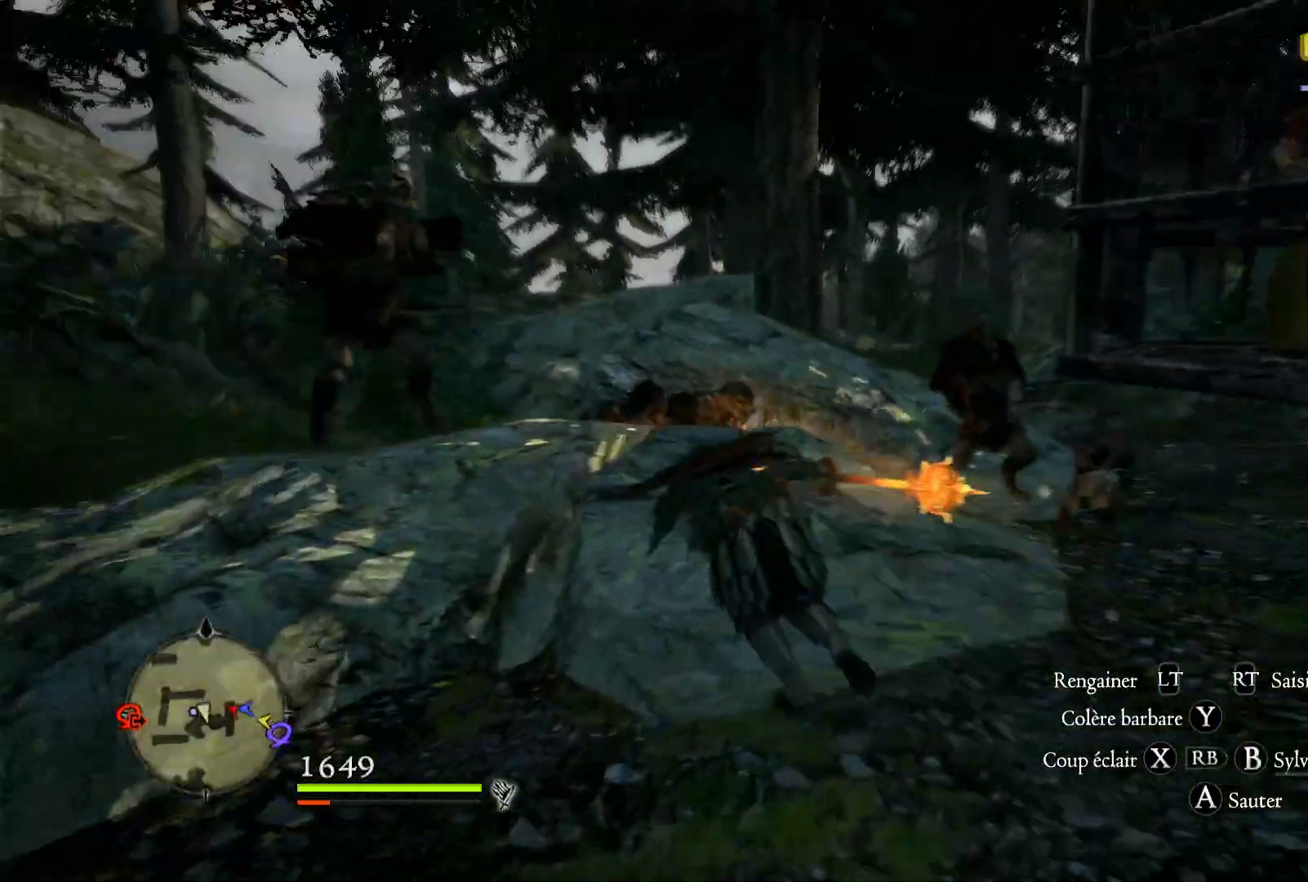
{"buttons": [], "left_stick": "right", "right_stick": "right", "events": [[133, "left_stick", "up-right"], [317, "left_stick", "right"], [317, "right_stick", "right"]]}
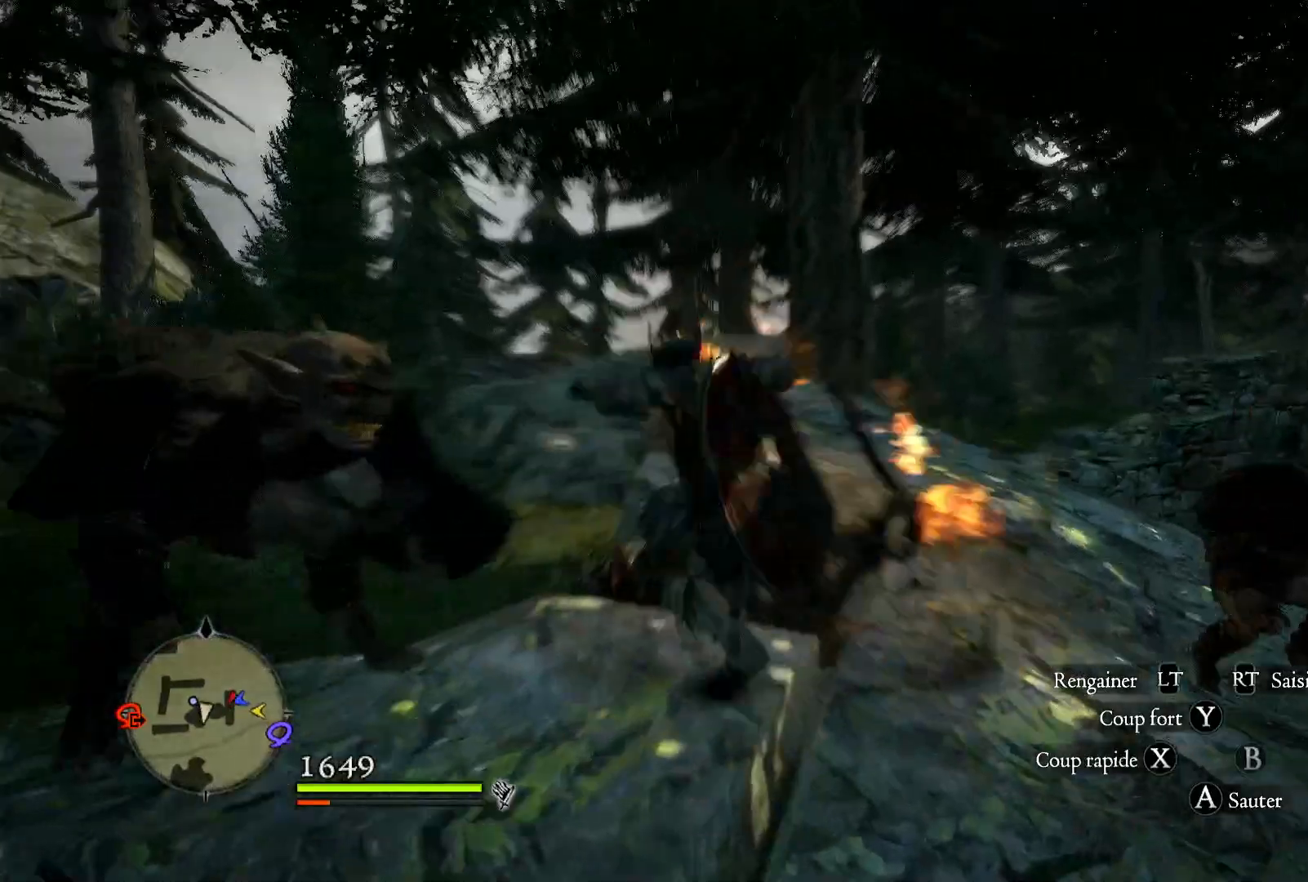
{"buttons": [], "left_stick": "right", "right_stick": "center", "events": [[217, "right_stick", "center"]]}
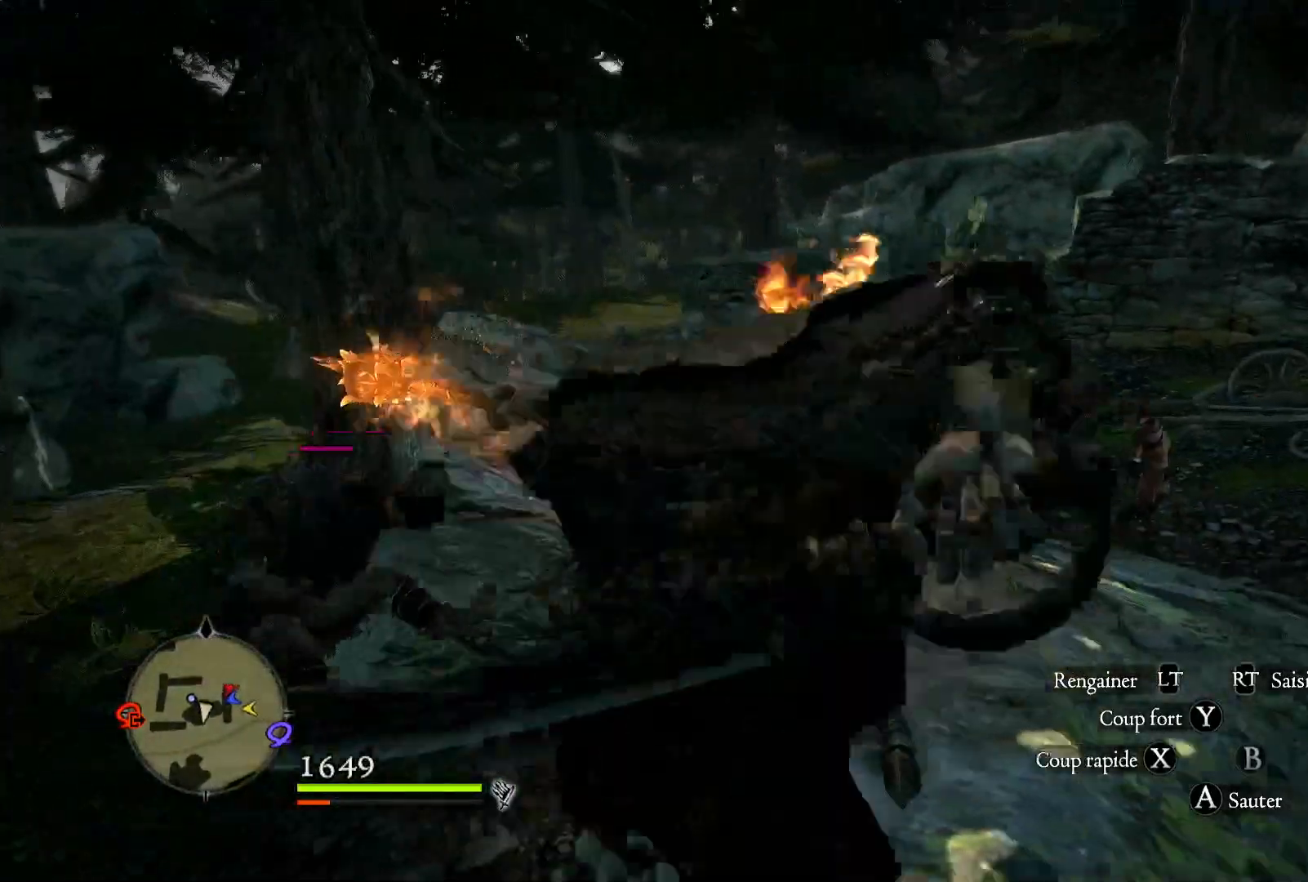
{"buttons": [], "left_stick": "right", "right_stick": "center", "events": []}
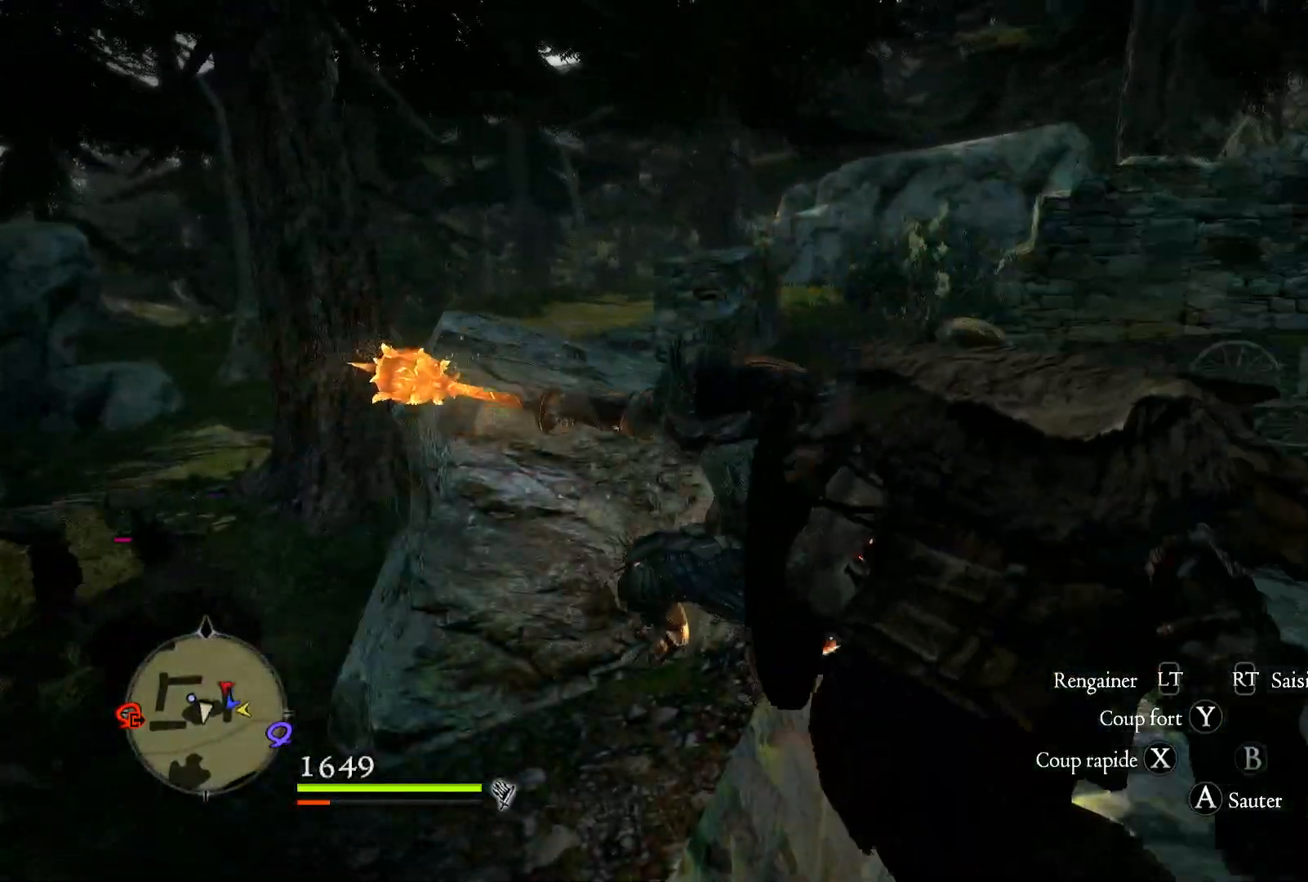
{"buttons": [], "left_stick": "up", "right_stick": "center", "events": [[17, "A", "down"], [200, "A", "up"], [333, "X", "down"], [350, "left_stick", "up-right"], [483, "left_stick", "up"], [500, "X", "up"]]}
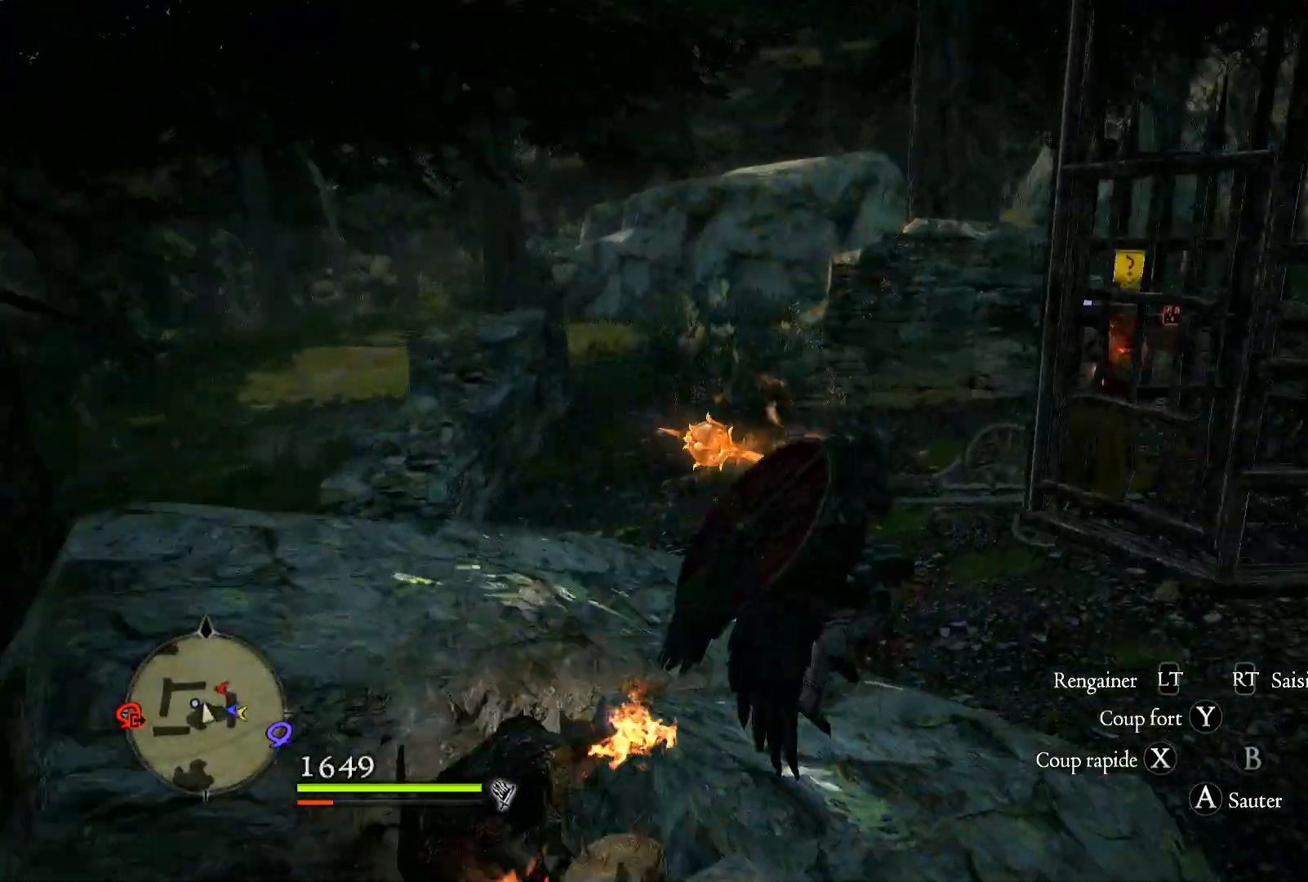
{"buttons": [], "left_stick": "up-left", "right_stick": "center", "events": [[33, "left_stick", "up-left"]]}
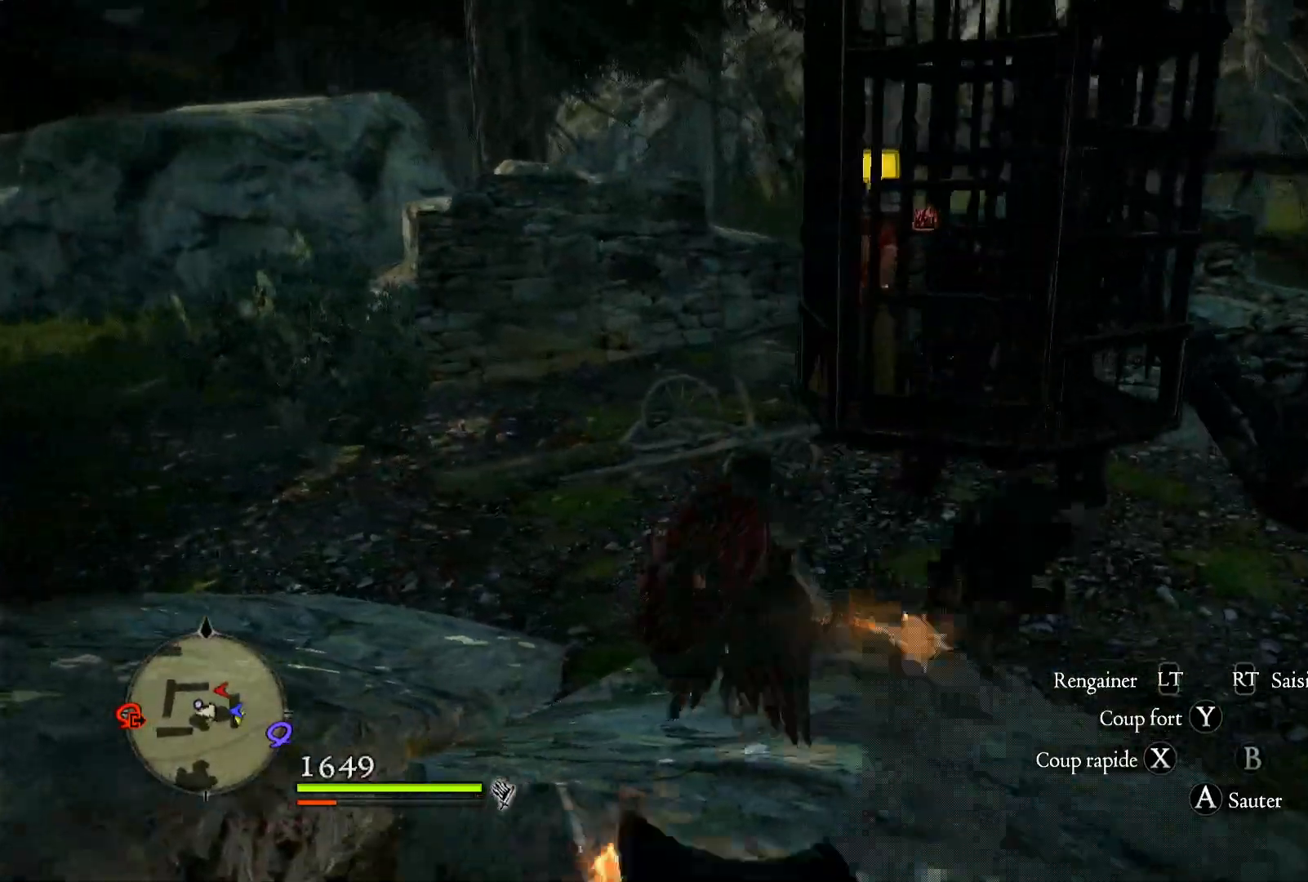
{"buttons": ["X"], "left_stick": "up-left", "right_stick": "center", "events": [[100, "left_stick", "up"], [133, "X", "down"], [283, "X", "up"], [333, "X", "down"], [367, "left_stick", "up-left"], [433, "X", "up"], [500, "X", "down"]]}
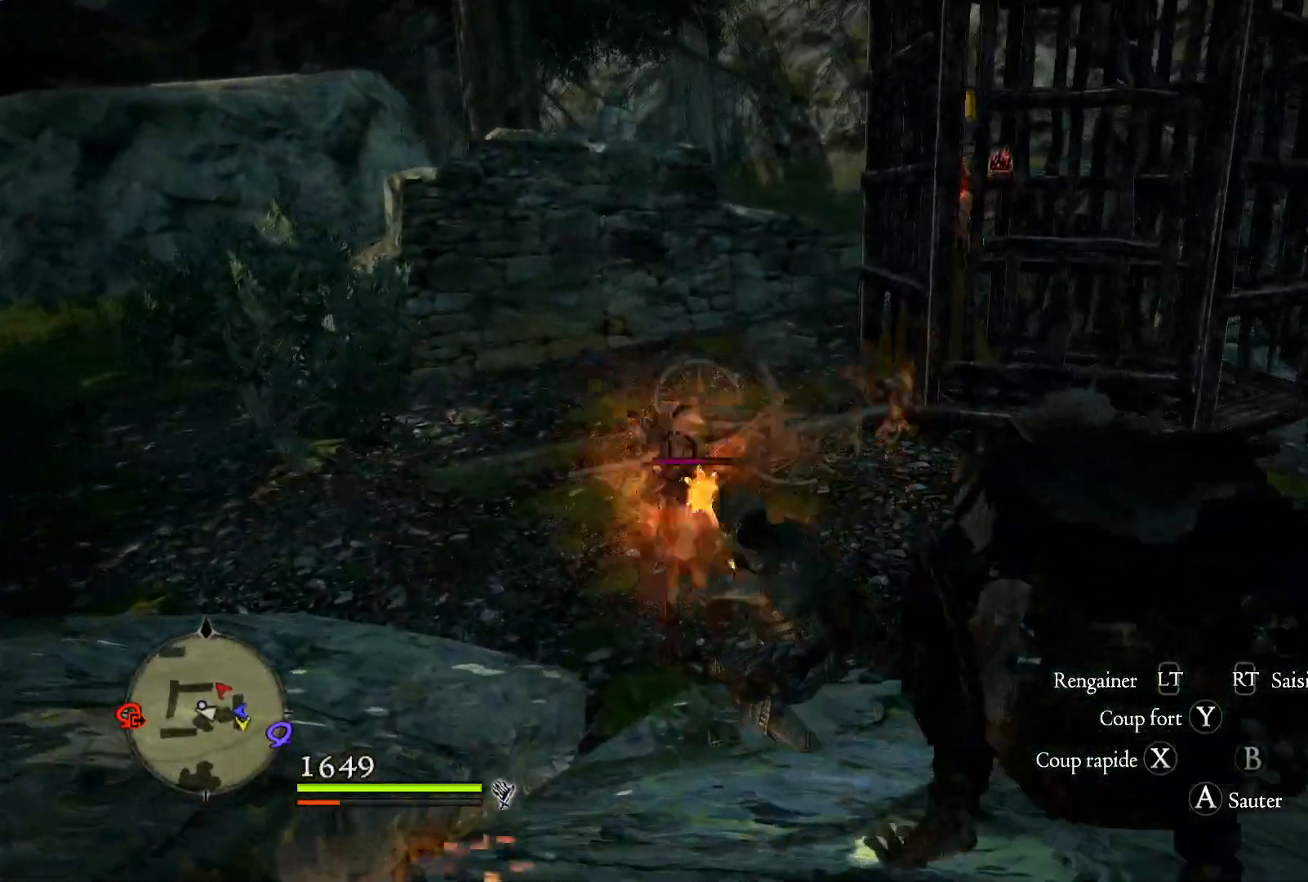
{"buttons": [], "left_stick": "up-left", "right_stick": "center", "events": [[67, "X", "up"], [183, "X", "down"], [267, "X", "up"], [333, "X", "down"], [433, "X", "up"]]}
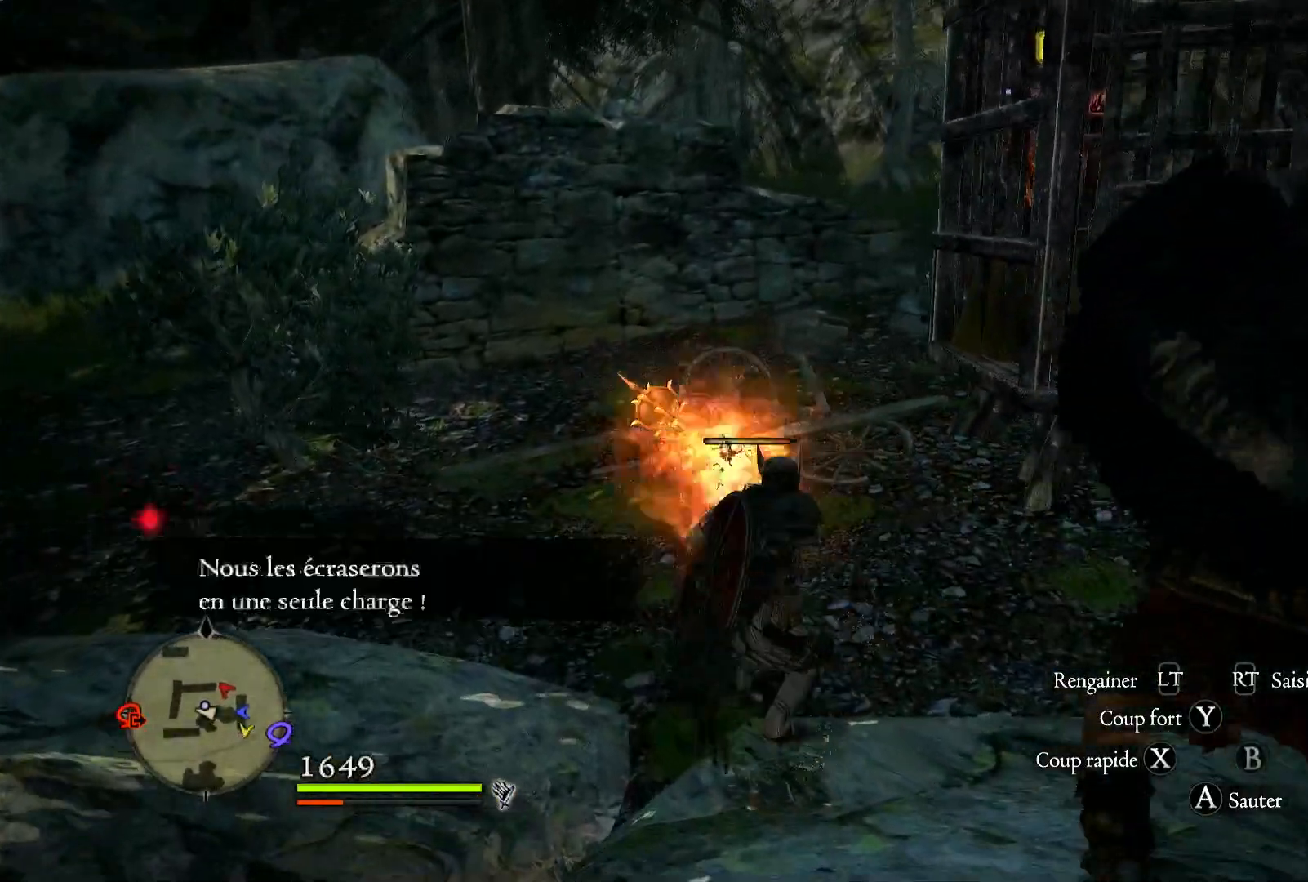
{"buttons": [], "left_stick": "left", "right_stick": "center", "events": [[17, "X", "down"], [100, "X", "up"], [133, "left_stick", "center"], [333, "right_stick", "right"], [417, "left_stick", "left"], [483, "right_stick", "center"]]}
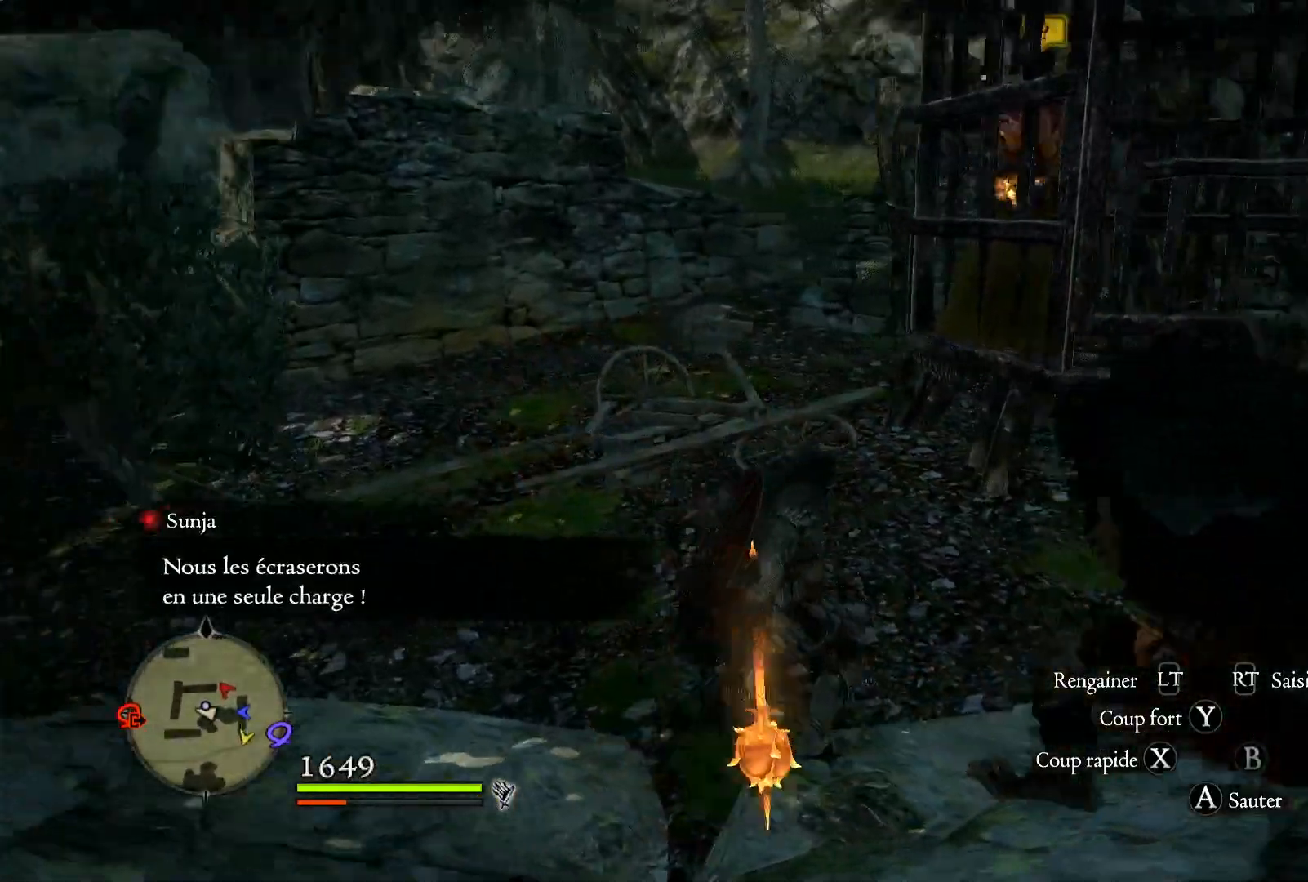
{"buttons": [], "left_stick": "left", "right_stick": "right", "events": [[33, "X", "down"], [167, "X", "up"], [467, "right_stick", "right"]]}
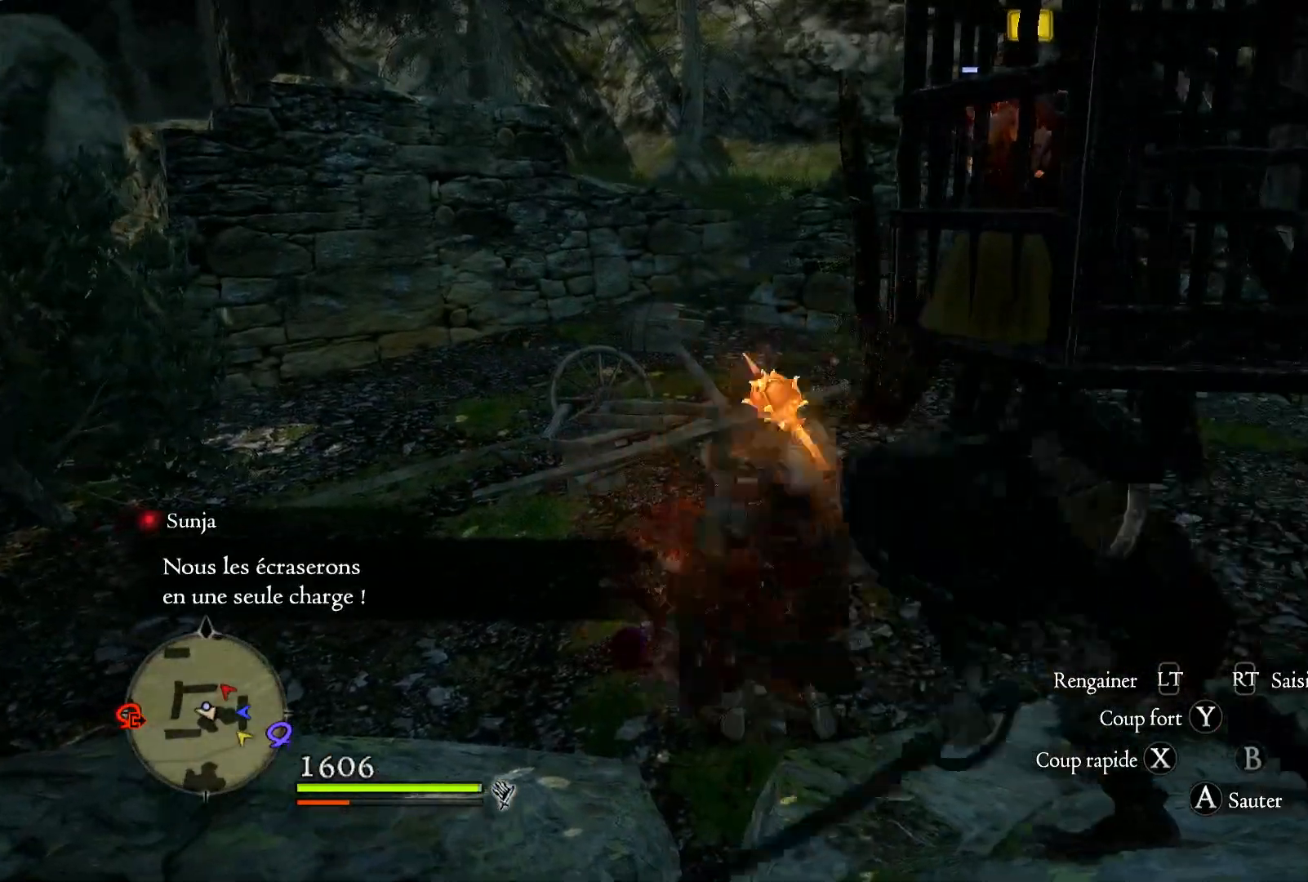
{"buttons": [], "left_stick": "down", "right_stick": "right", "events": [[300, "left_stick", "down-left"], [433, "left_stick", "down"]]}
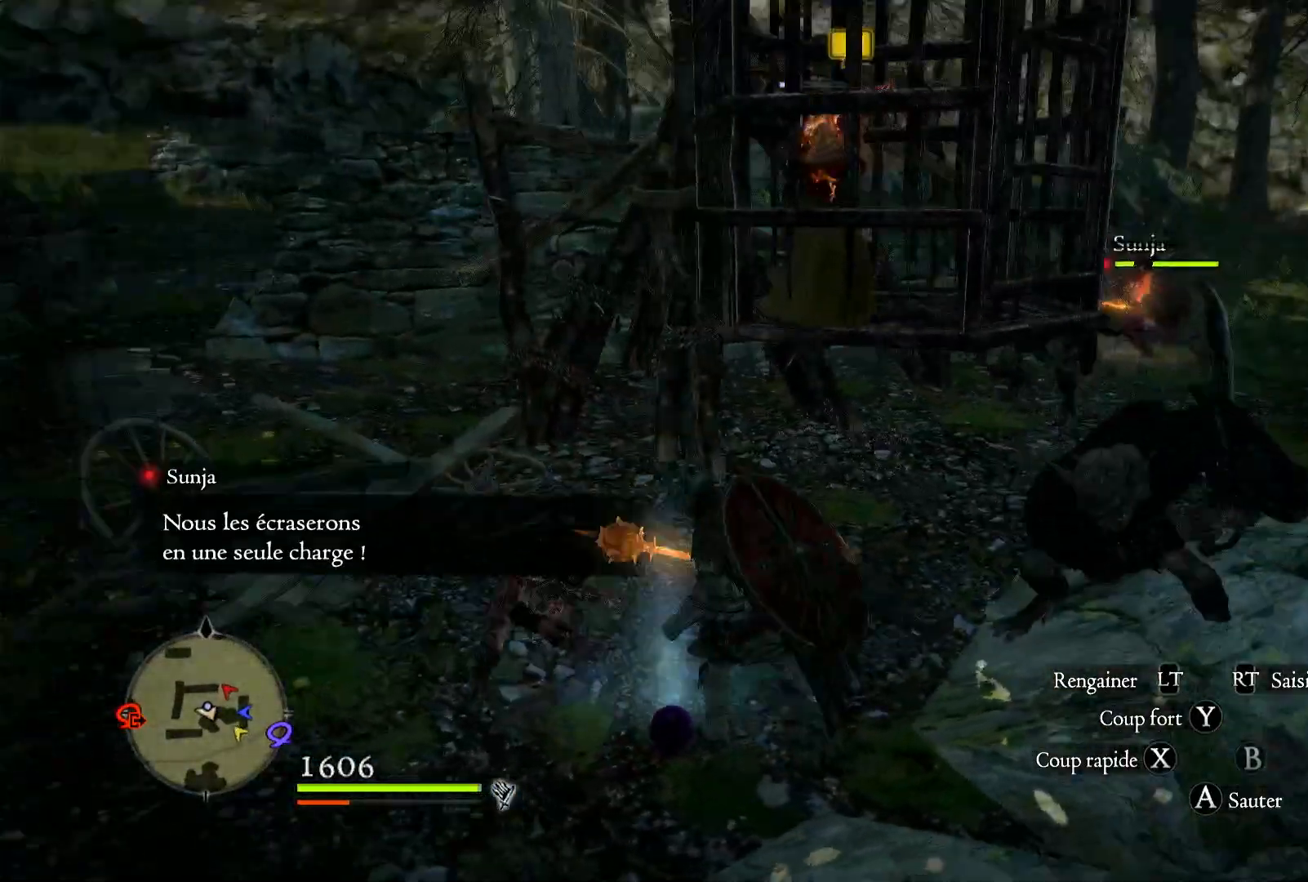
{"buttons": [], "left_stick": "right", "right_stick": "center", "events": [[217, "right_stick", "center"], [267, "left_stick", "right"]]}